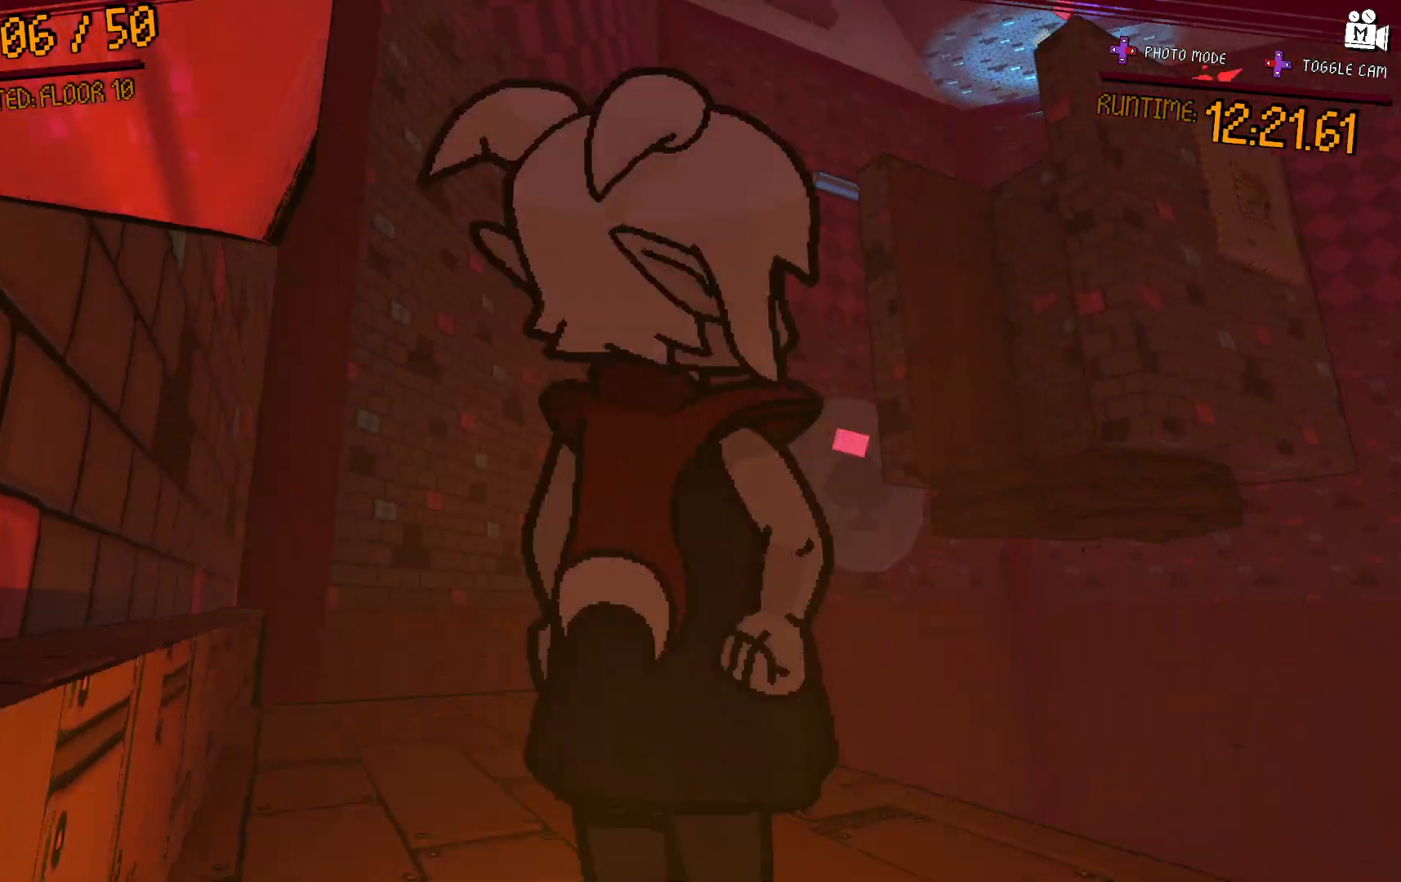
Gameplay with a controller (Xbox layout); each line is a JSON object with the inputs held at the frame after it (dt_ms = milliseconds from this image to that frame). "events" lists button and stick changes between this image and that frame as [ms after this image, input, new state], when the widget could be followed in between. Not read: L3 R3.
{"dt_ms": 500, "buttons": [], "left_stick": "center", "right_stick": "center", "events": [[33, "right_stick", "center"], [100, "left_stick", "center"], [200, "A", "down"], [433, "A", "up"]]}
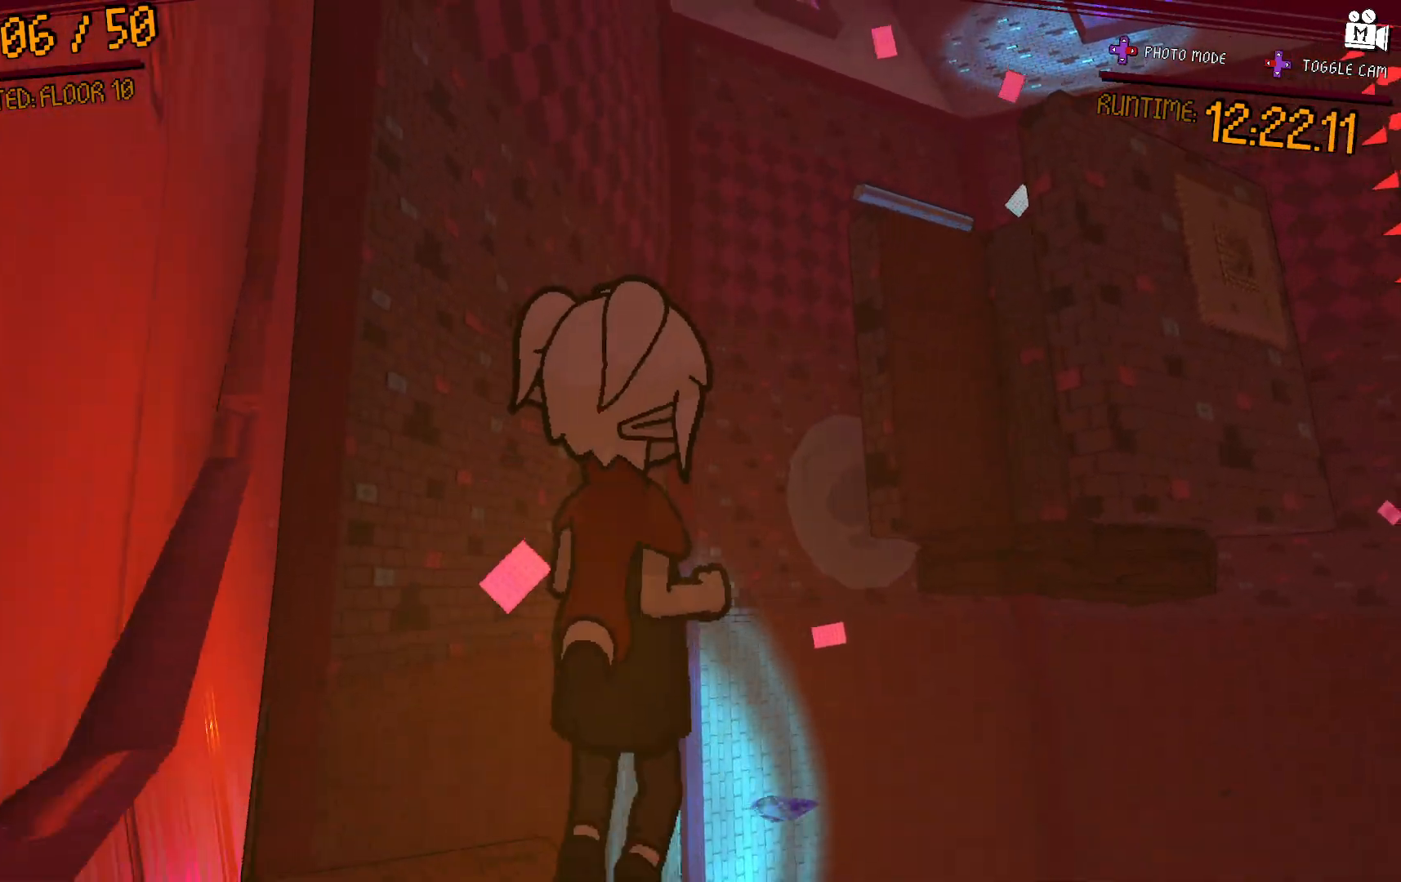
{"dt_ms": 500, "buttons": [], "left_stick": "center", "right_stick": "left", "events": [[33, "right_stick", "left"]]}
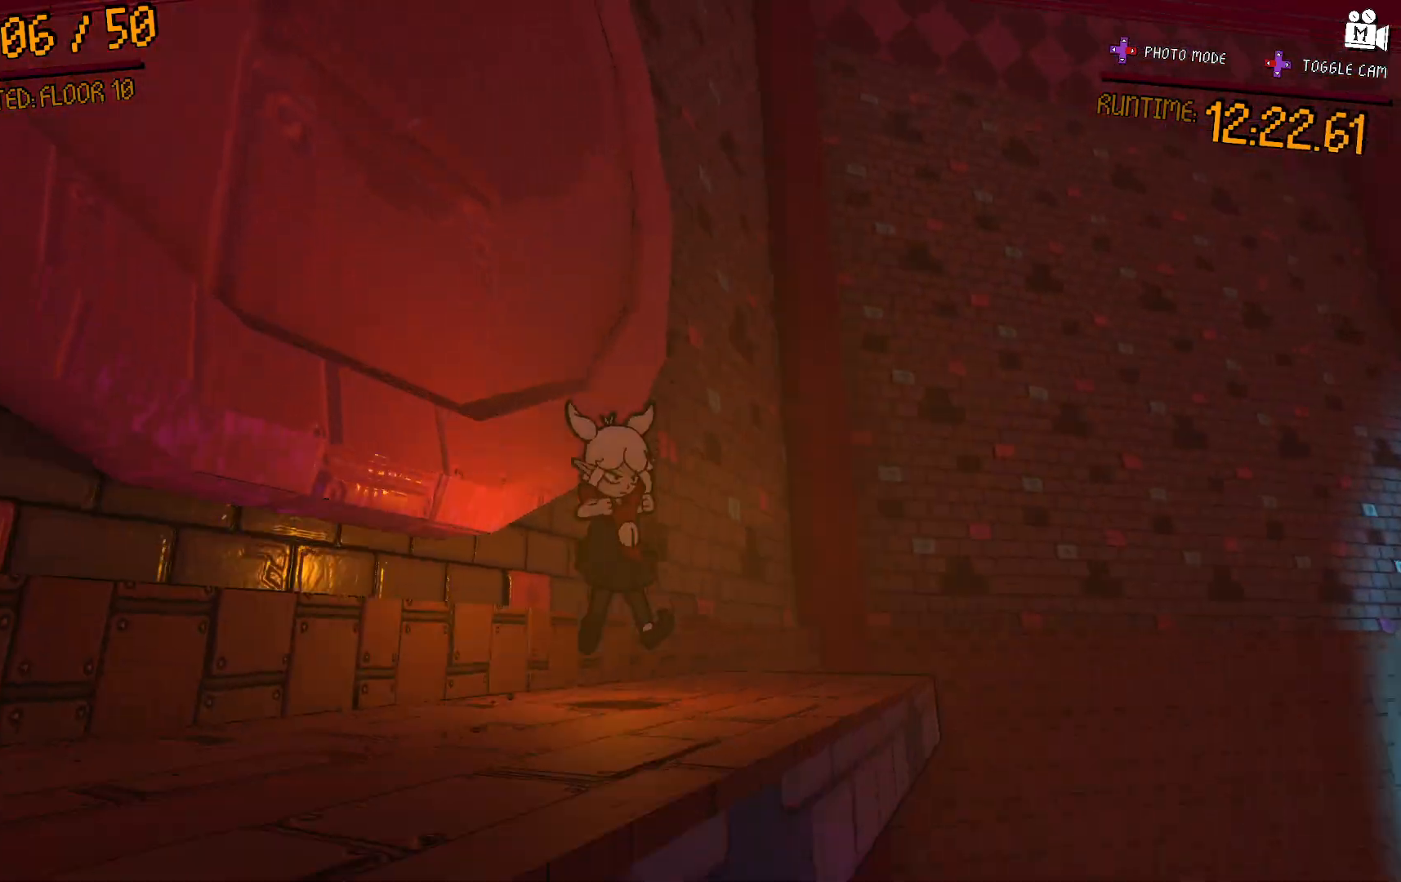
{"dt_ms": 500, "buttons": [], "left_stick": "center", "right_stick": "center", "events": [[217, "right_stick", "center"], [350, "A", "down"], [500, "A", "up"]]}
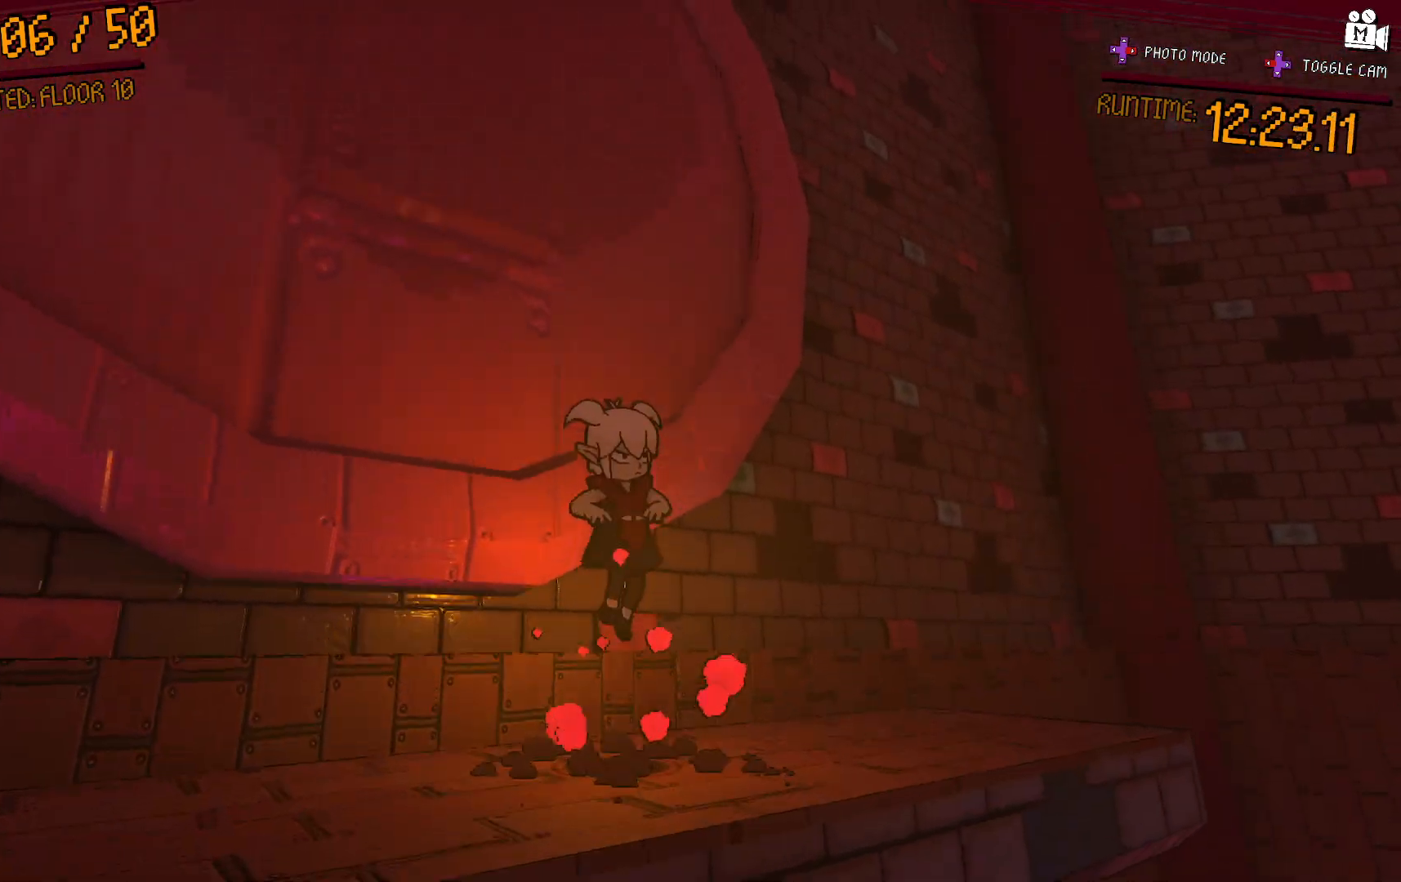
{"dt_ms": 500, "buttons": [], "left_stick": "right", "right_stick": "center", "events": [[83, "right_stick", "down-left"], [350, "left_stick", "right"], [483, "right_stick", "center"]]}
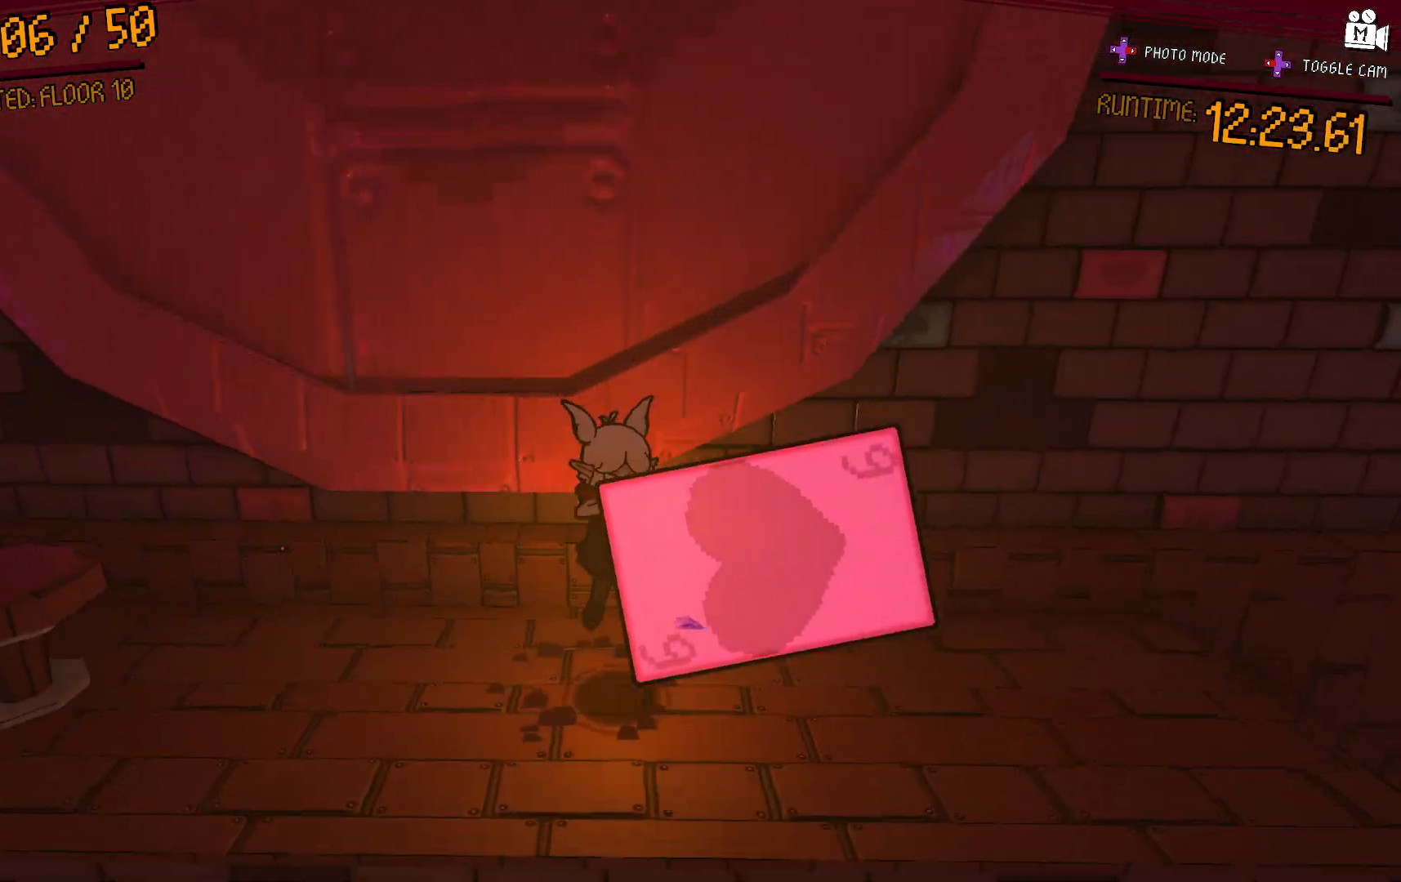
{"dt_ms": 500, "buttons": ["A"], "left_stick": "left", "right_stick": "center", "events": [[83, "left_stick", "center"], [150, "left_stick", "left"], [300, "A", "down"]]}
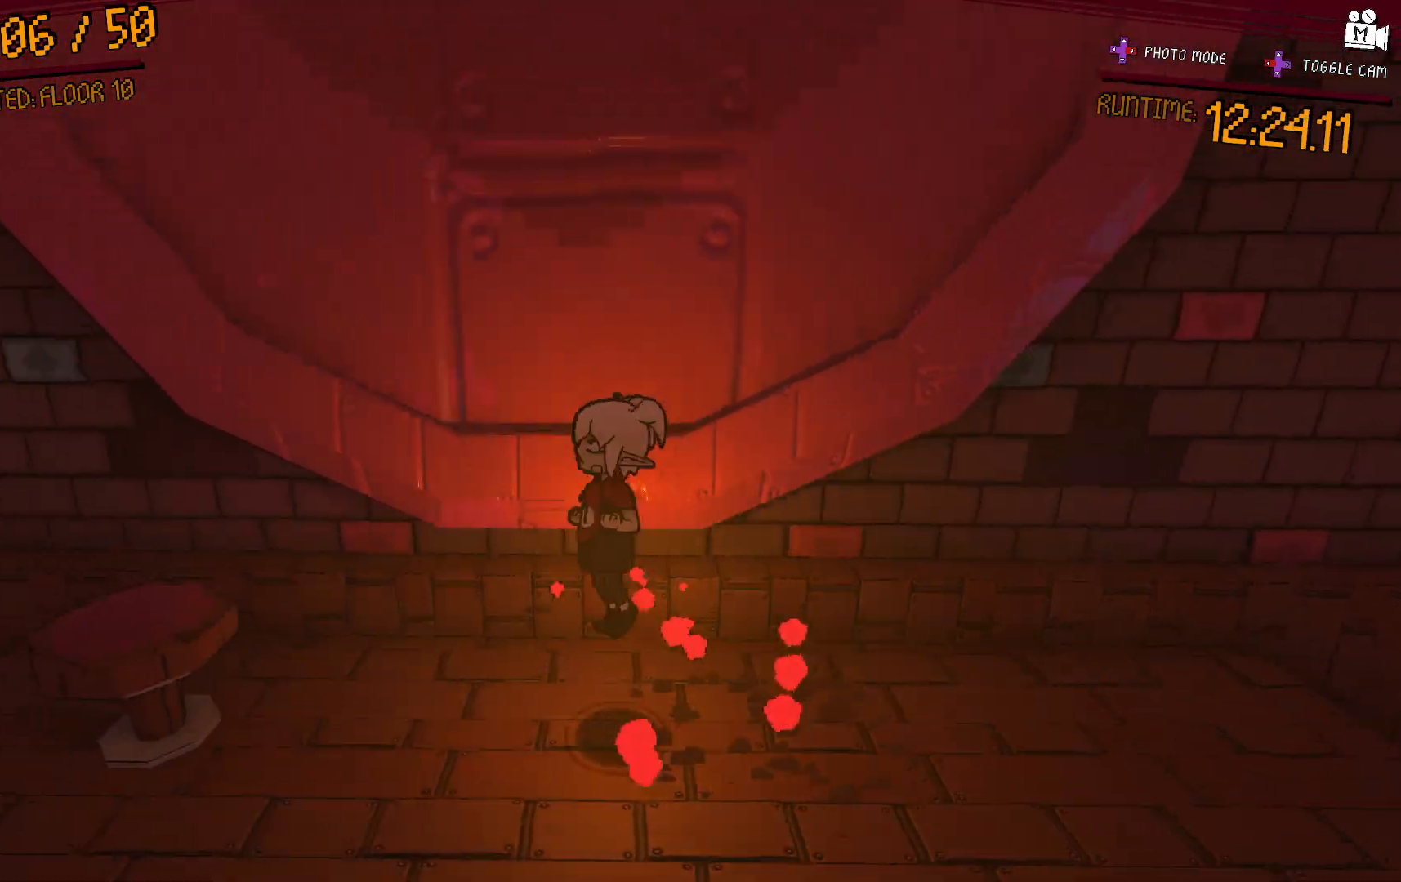
{"dt_ms": 500, "buttons": [], "left_stick": "up", "right_stick": "center", "events": [[83, "A", "up"], [283, "left_stick", "center"], [333, "left_stick", "down-right"], [433, "left_stick", "up"]]}
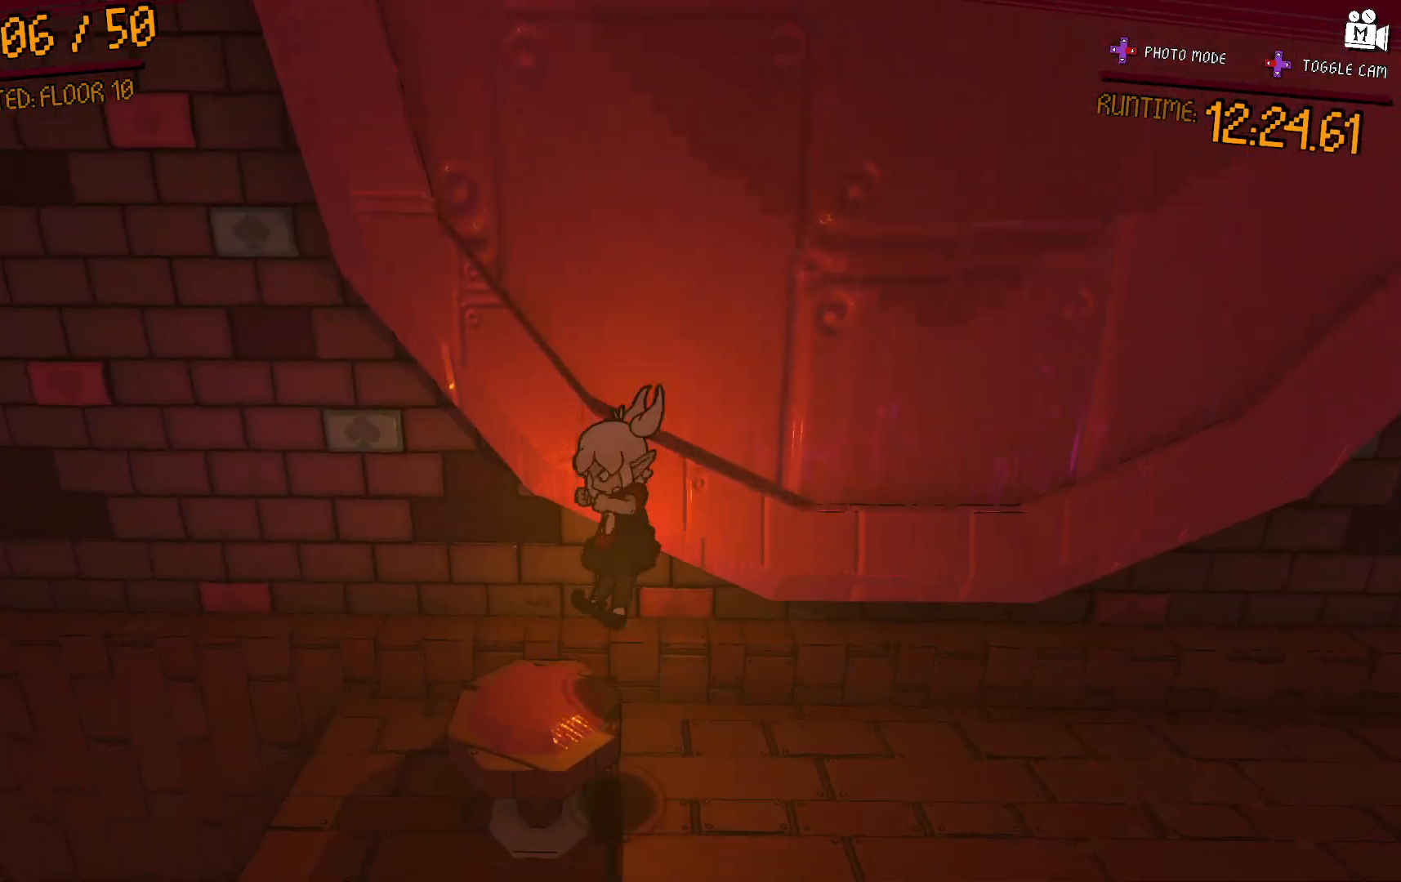
{"dt_ms": 500, "buttons": ["A"], "left_stick": "down-right", "right_stick": "center", "events": [[50, "left_stick", "left"], [150, "A", "down"], [250, "left_stick", "down"], [333, "left_stick", "down-right"]]}
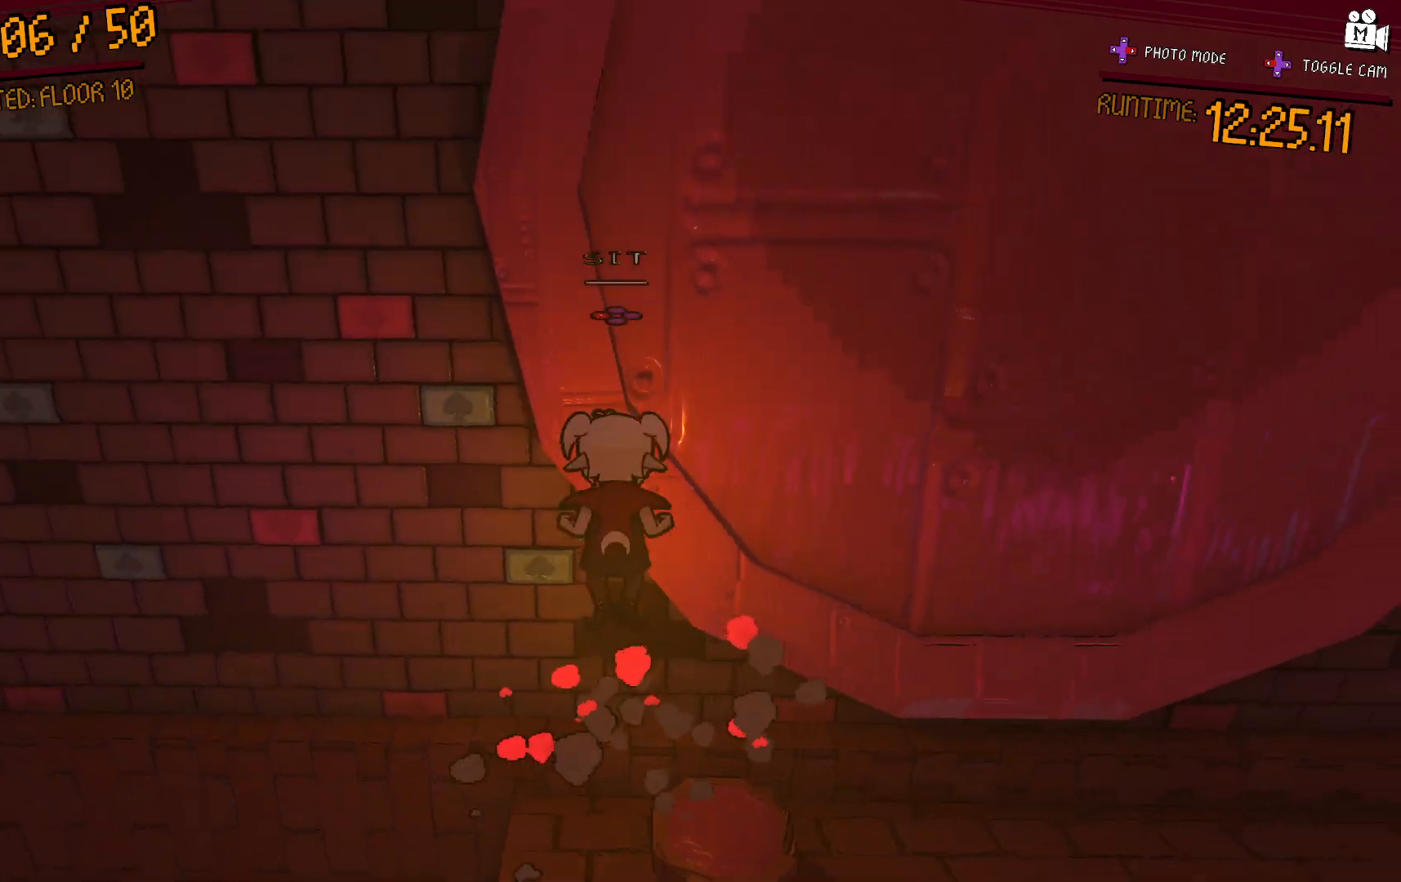
{"dt_ms": 500, "buttons": ["A"], "left_stick": "up-right", "right_stick": "center", "events": [[100, "left_stick", "up-right"], [117, "A", "up"], [433, "A", "down"]]}
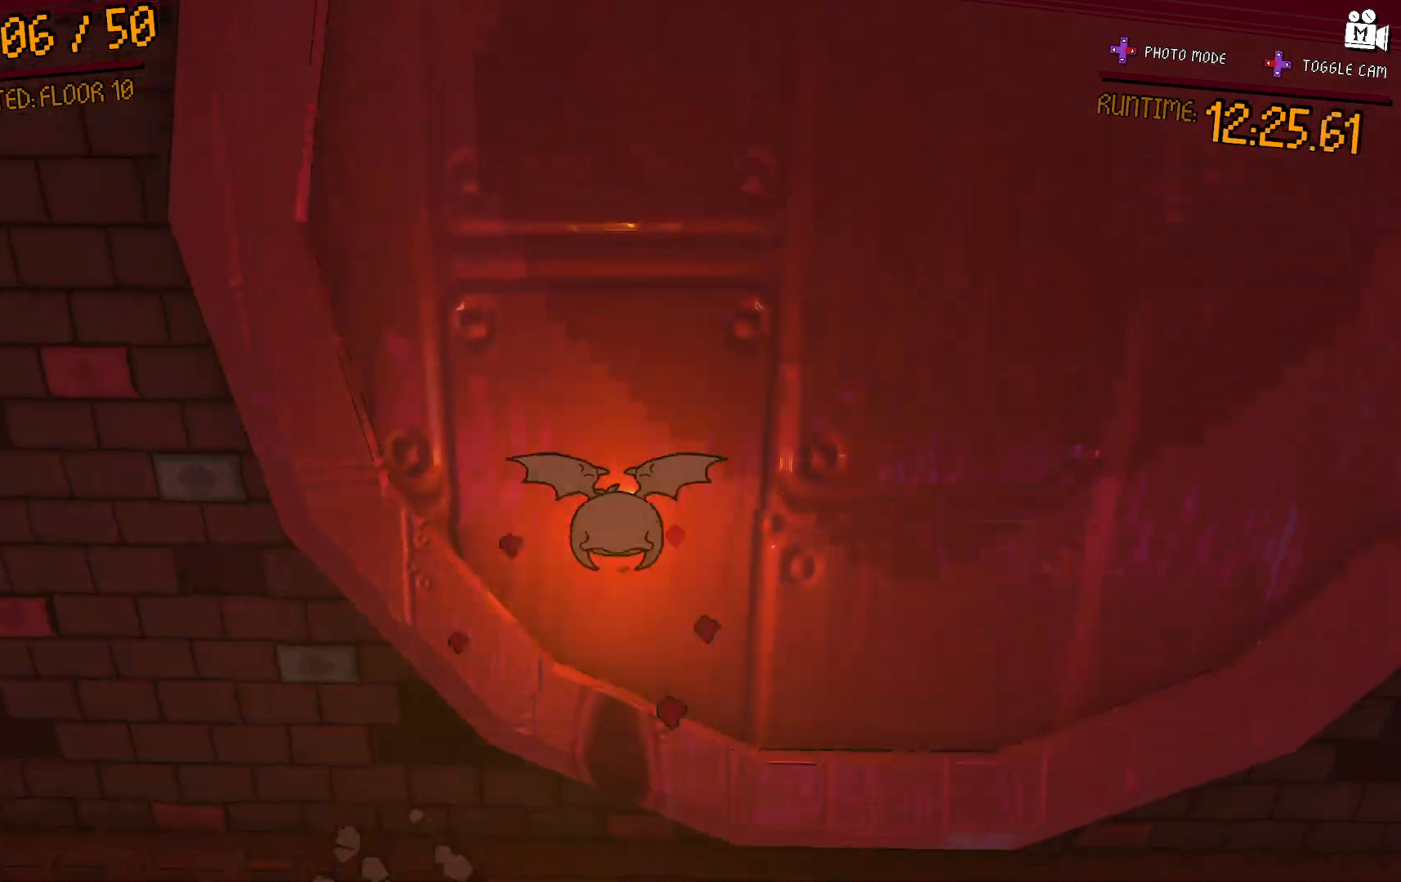
{"dt_ms": 500, "buttons": ["A"], "left_stick": "up", "right_stick": "center", "events": [[333, "A", "up"], [400, "A", "down"], [450, "left_stick", "up"]]}
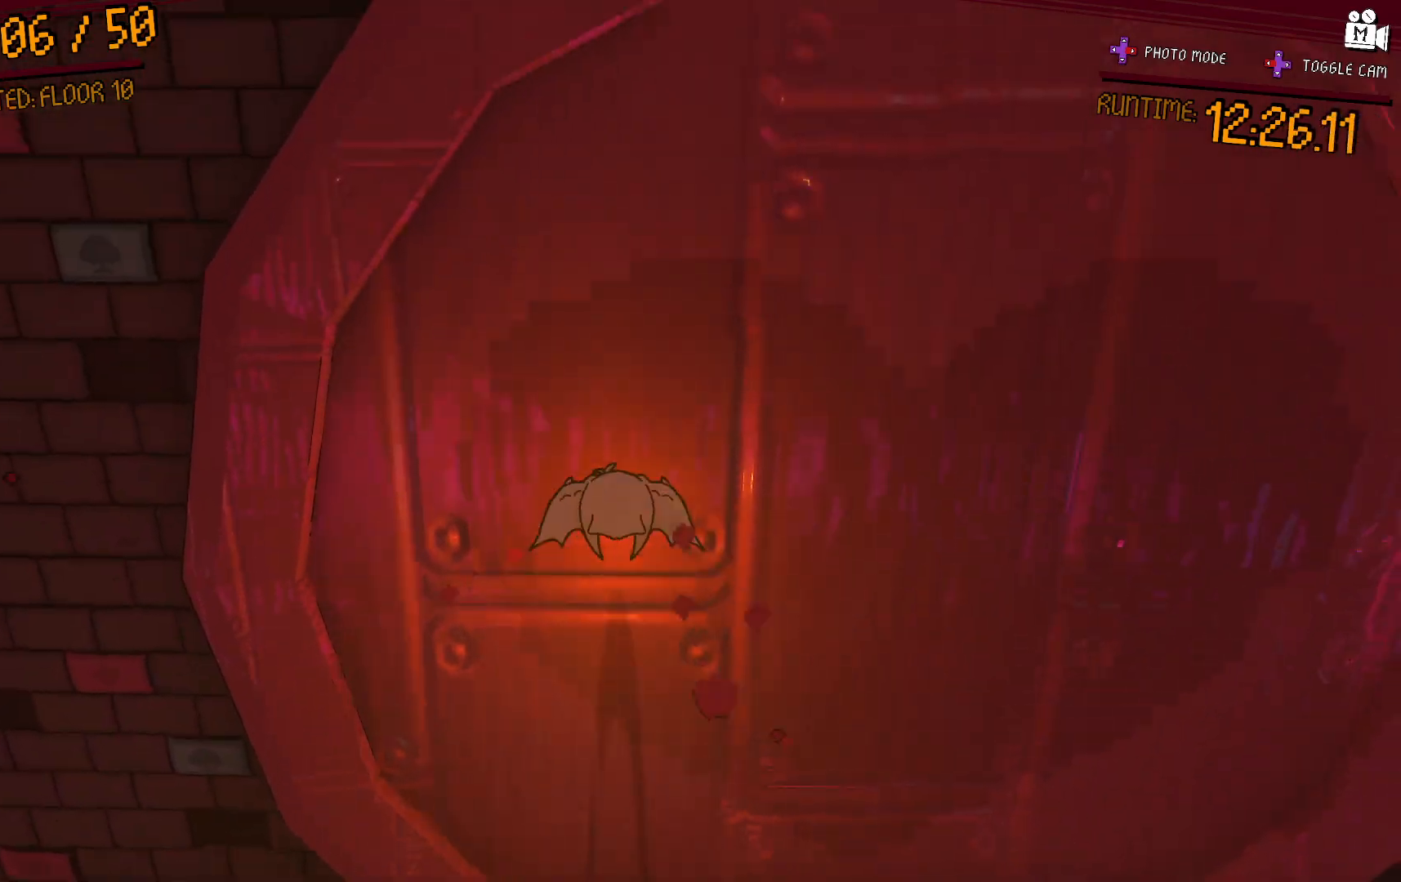
{"dt_ms": 500, "buttons": [], "left_stick": "up-right", "right_stick": "center", "events": [[233, "A", "up"], [300, "A", "down"], [400, "left_stick", "up-right"], [483, "A", "up"]]}
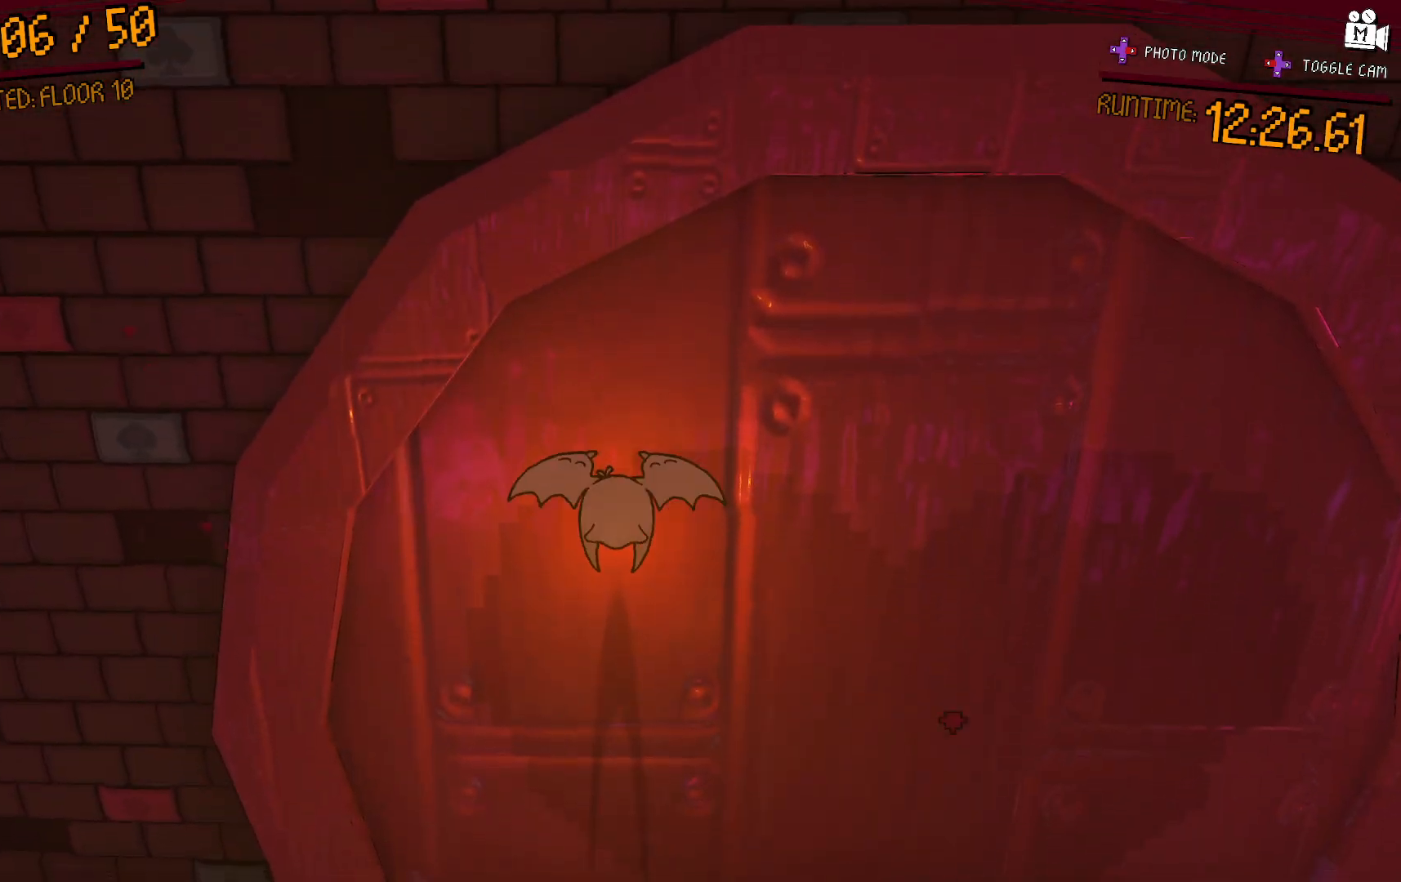
{"dt_ms": 500, "buttons": [], "left_stick": "up-right", "right_stick": "left", "events": [[150, "right_stick", "left"]]}
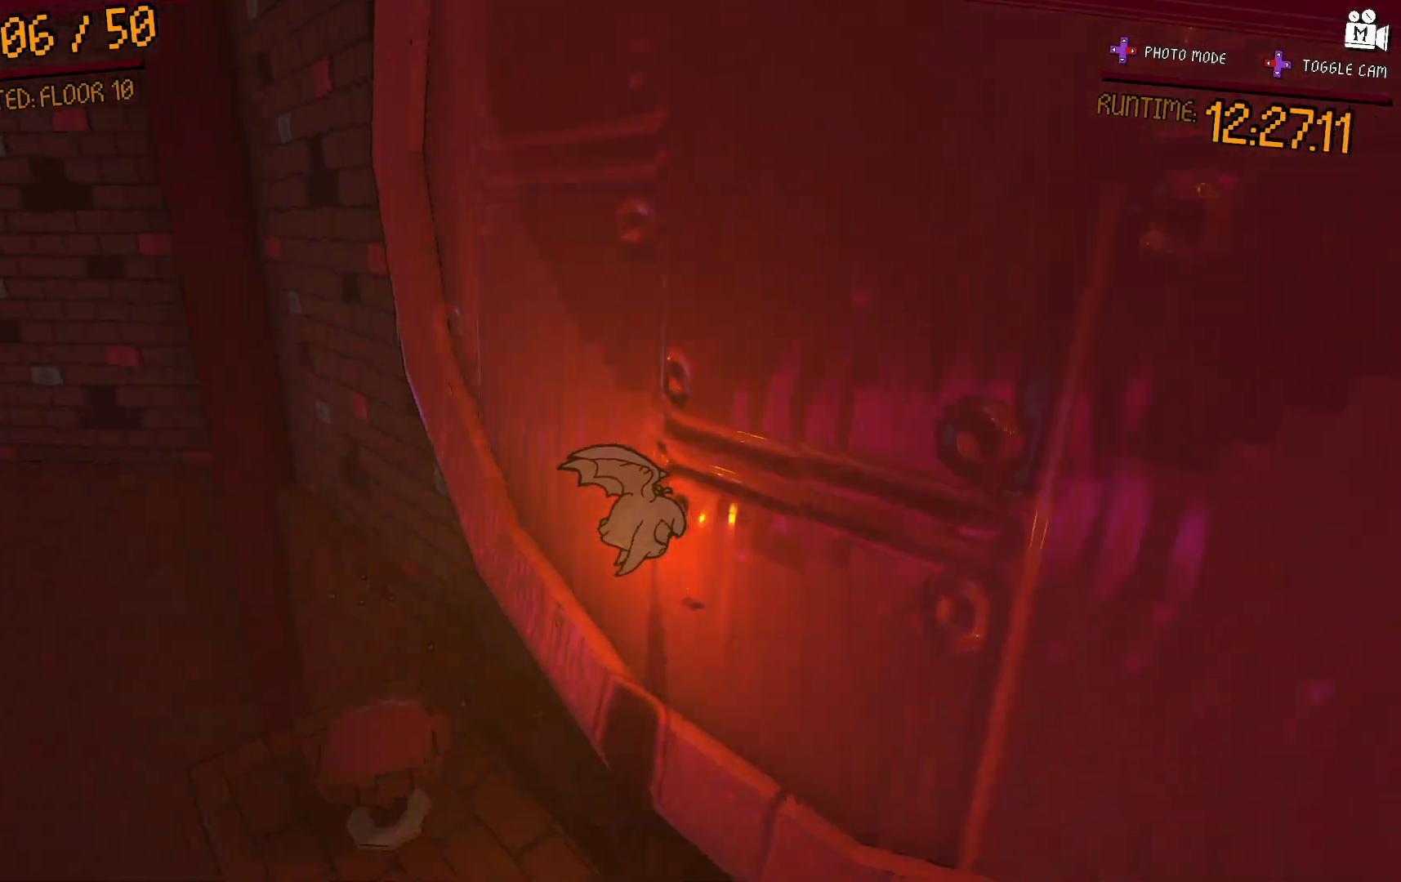
{"dt_ms": 500, "buttons": [], "left_stick": "right", "right_stick": "right", "events": [[50, "right_stick", "center"], [150, "left_stick", "center"], [467, "left_stick", "right"], [467, "right_stick", "right"]]}
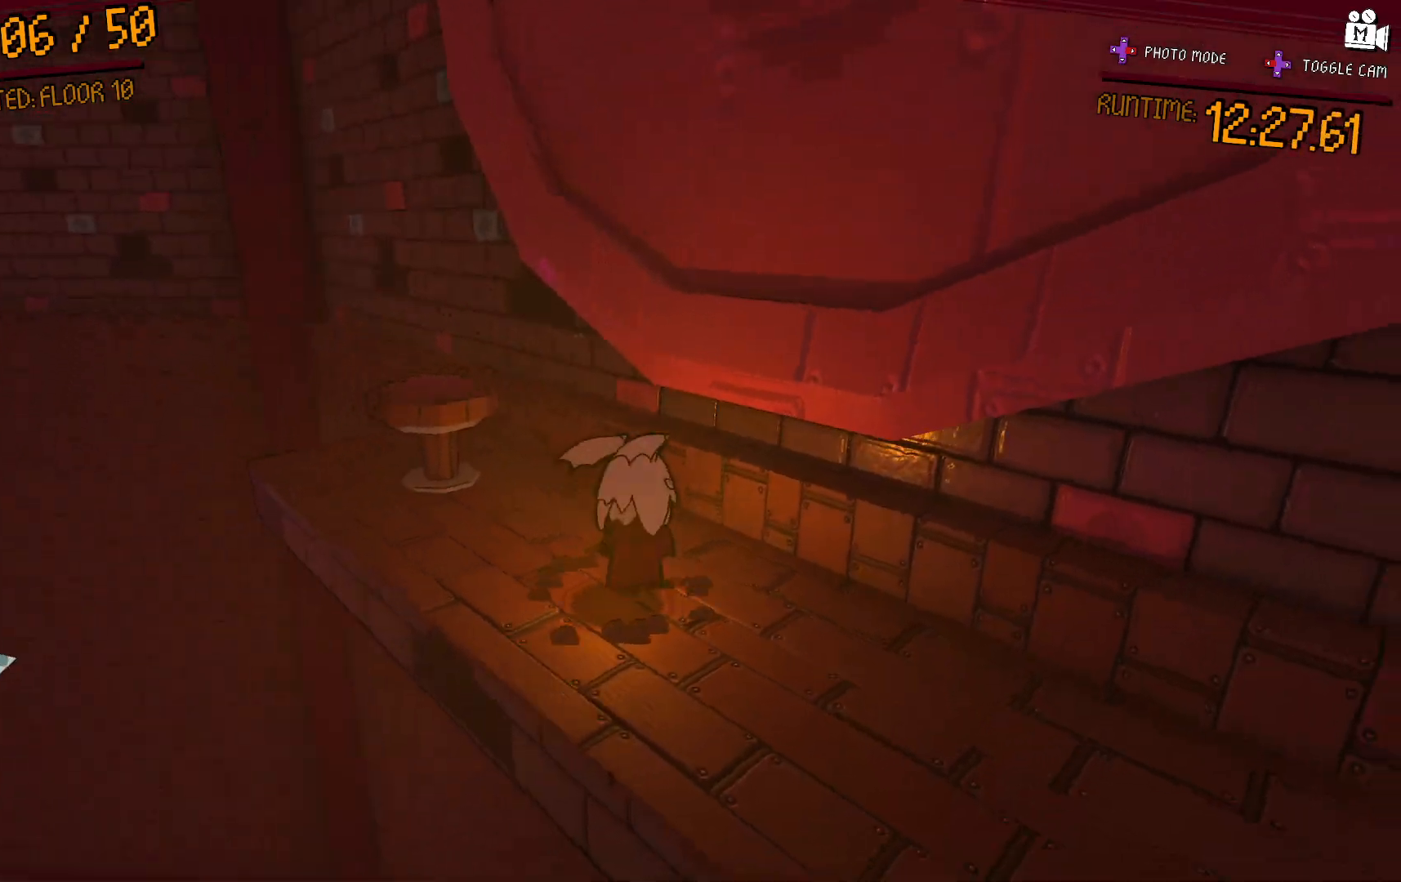
{"dt_ms": 500, "buttons": [], "left_stick": "down", "right_stick": "left"}
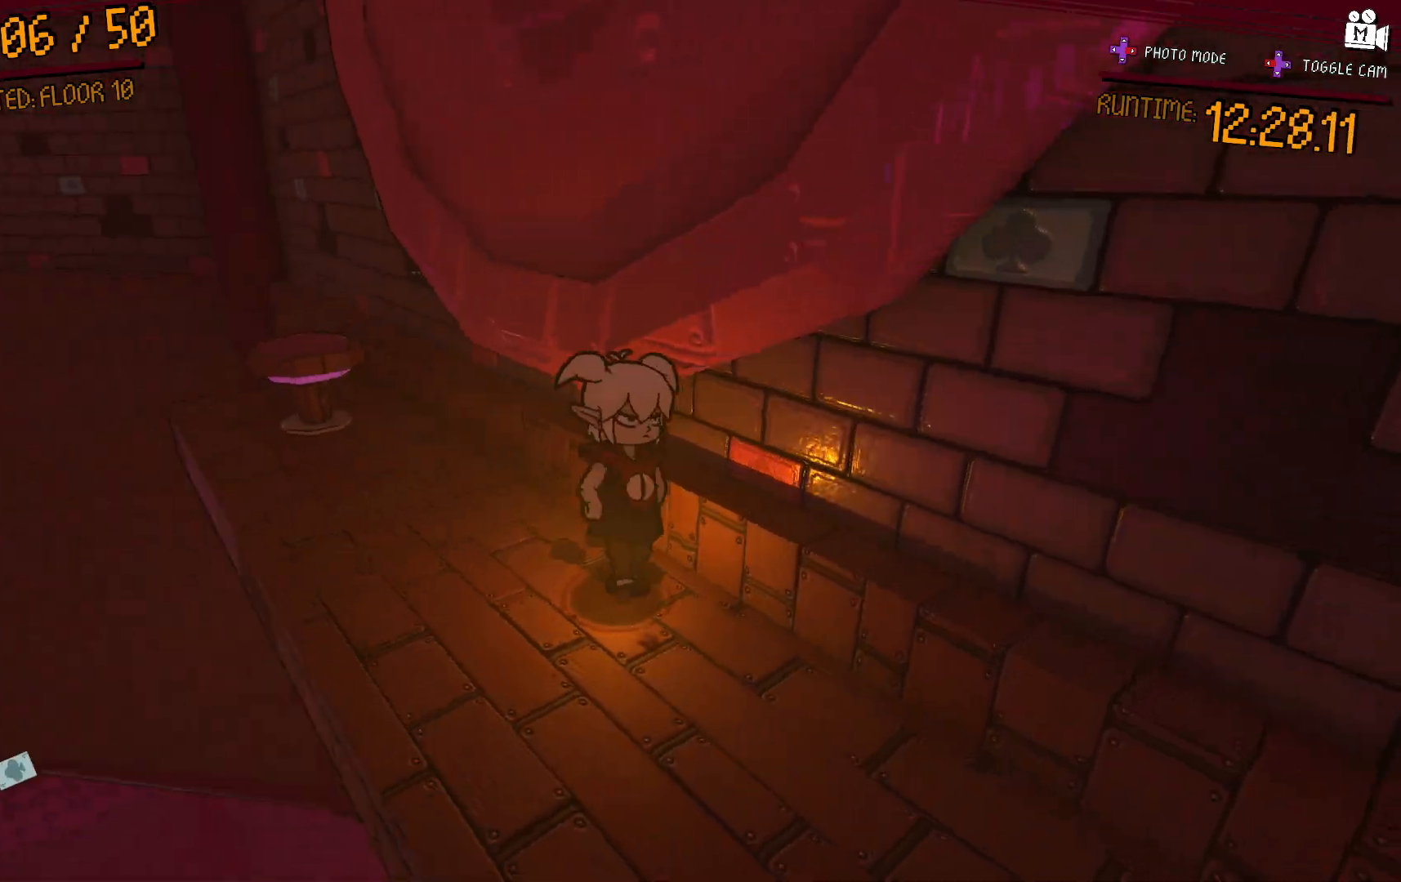
{"dt_ms": 500, "buttons": [], "left_stick": "up", "right_stick": "center", "events": [[67, "right_stick", "center"], [200, "A", "down"], [300, "A", "up"], [400, "left_stick", "right"], [483, "left_stick", "up"]]}
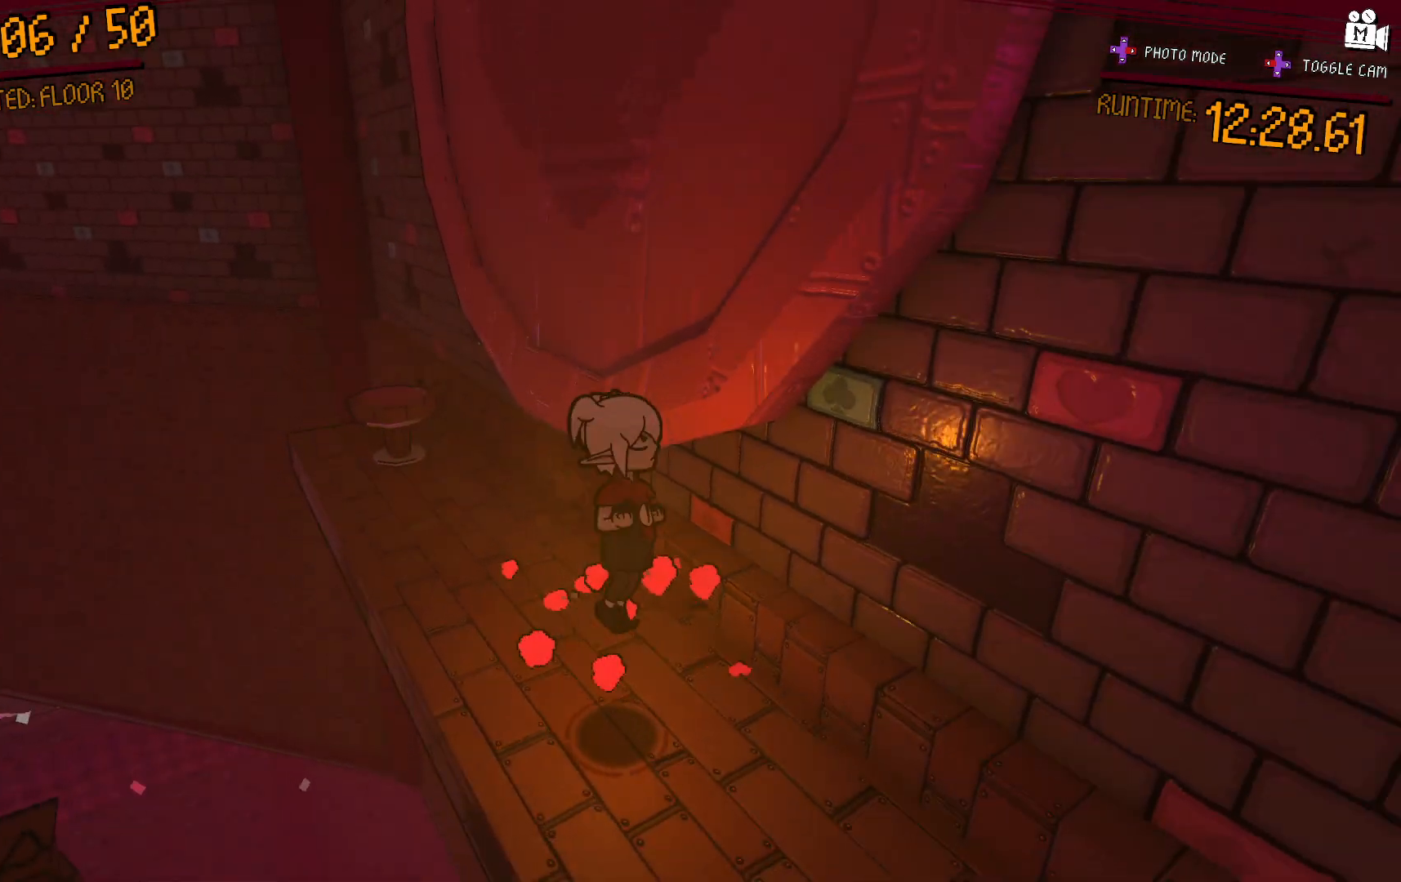
{"dt_ms": 1000, "buttons": [], "left_stick": "up-left", "right_stick": "right"}
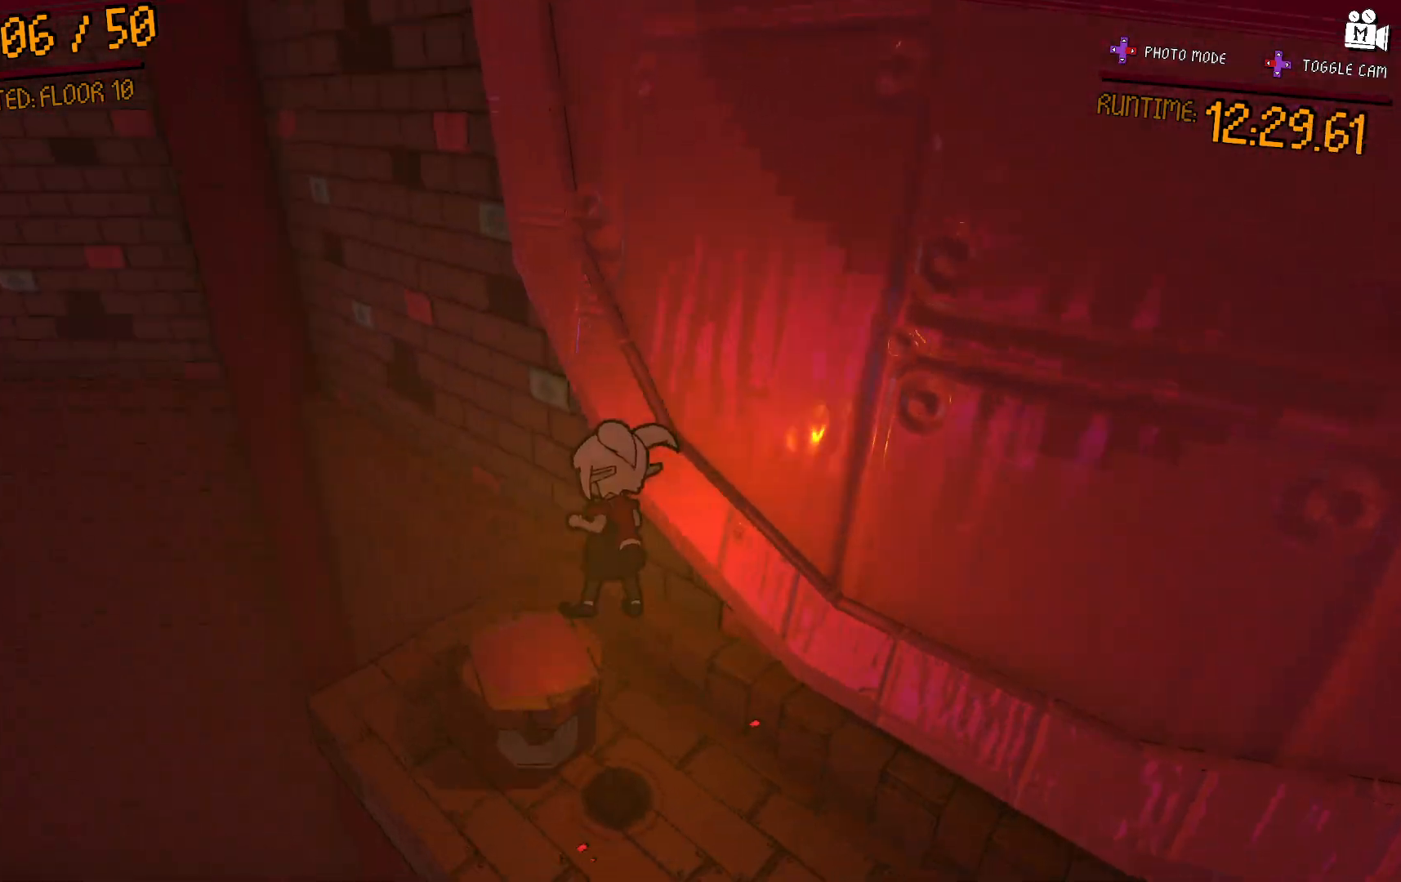
{"dt_ms": 500, "buttons": ["A"], "left_stick": "up", "right_stick": "center", "events": [[167, "right_stick", "center"], [267, "A", "down"], [483, "left_stick", "up"]]}
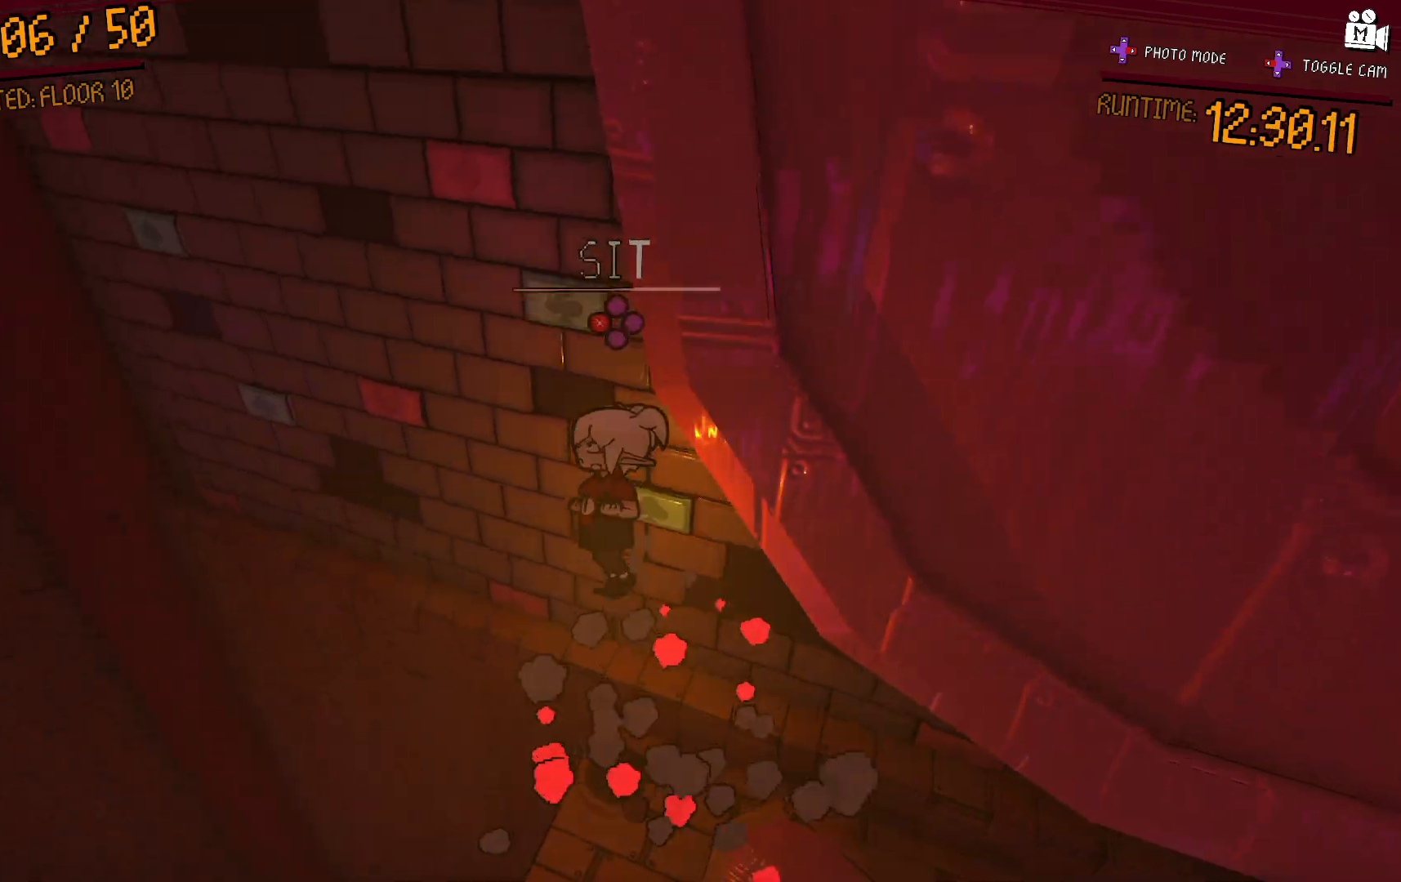
{"dt_ms": 500, "buttons": ["A"], "left_stick": "up-right", "right_stick": "center", "events": [[200, "A", "up"], [200, "left_stick", "up-right"], [300, "A", "down"]]}
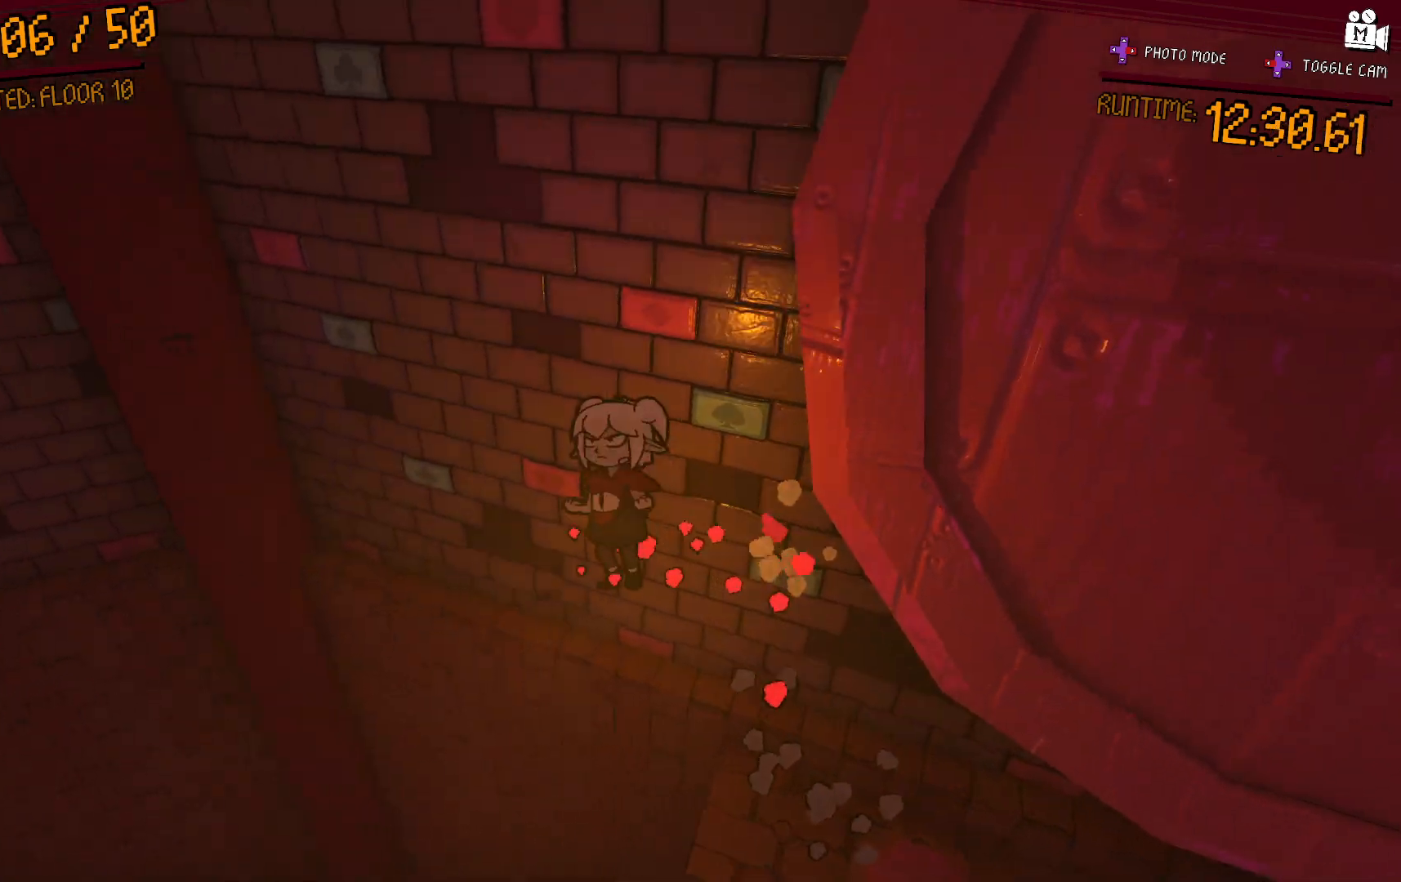
{"dt_ms": 500, "buttons": ["A"], "left_stick": "up-right", "right_stick": "center", "events": [[133, "A", "up"], [233, "A", "down"]]}
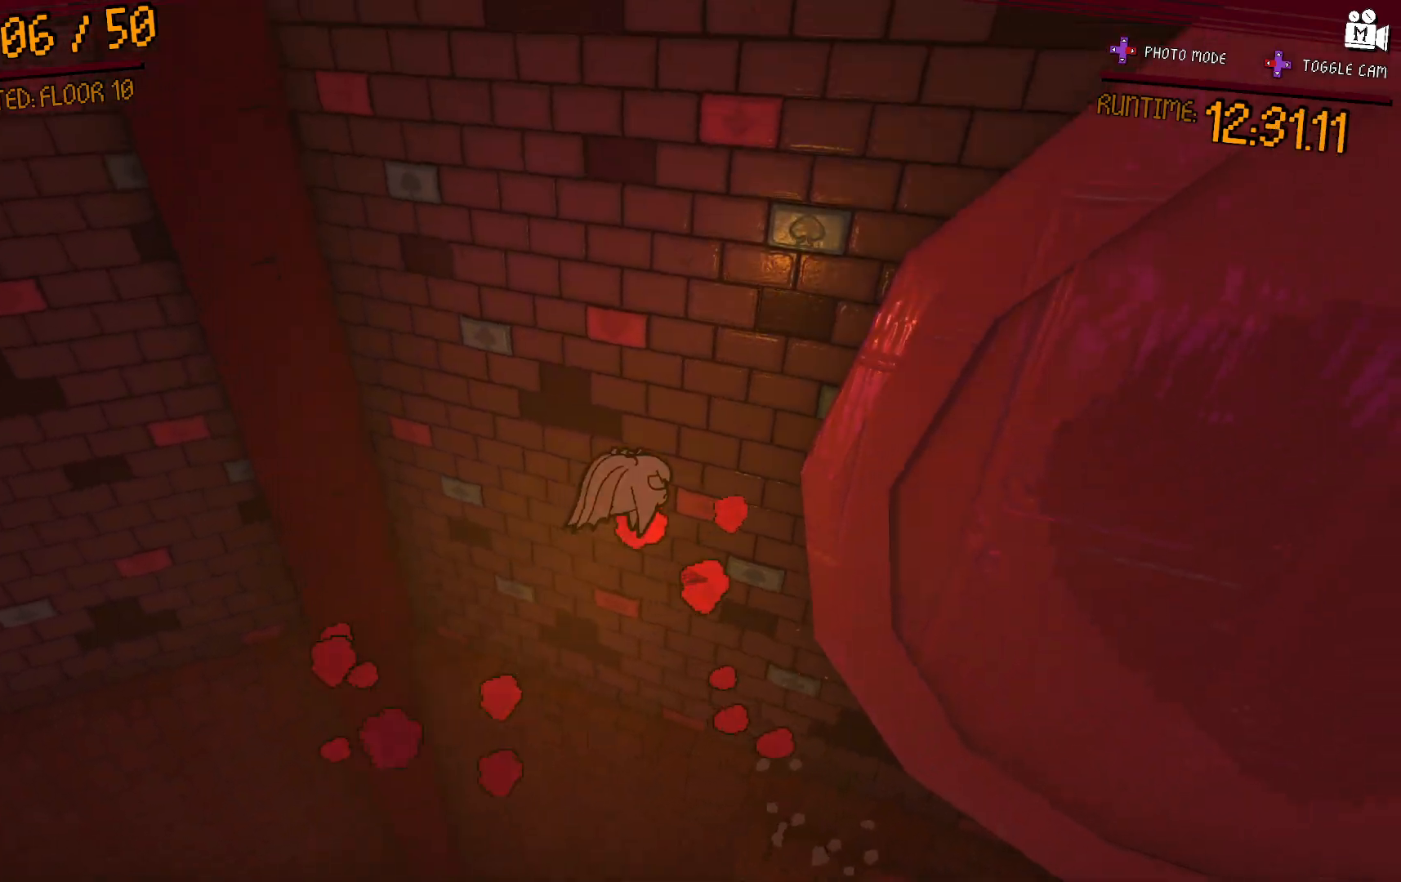
{"dt_ms": 500, "buttons": ["A"], "left_stick": "up-right", "right_stick": "center", "events": [[117, "A", "up"], [217, "A", "down"]]}
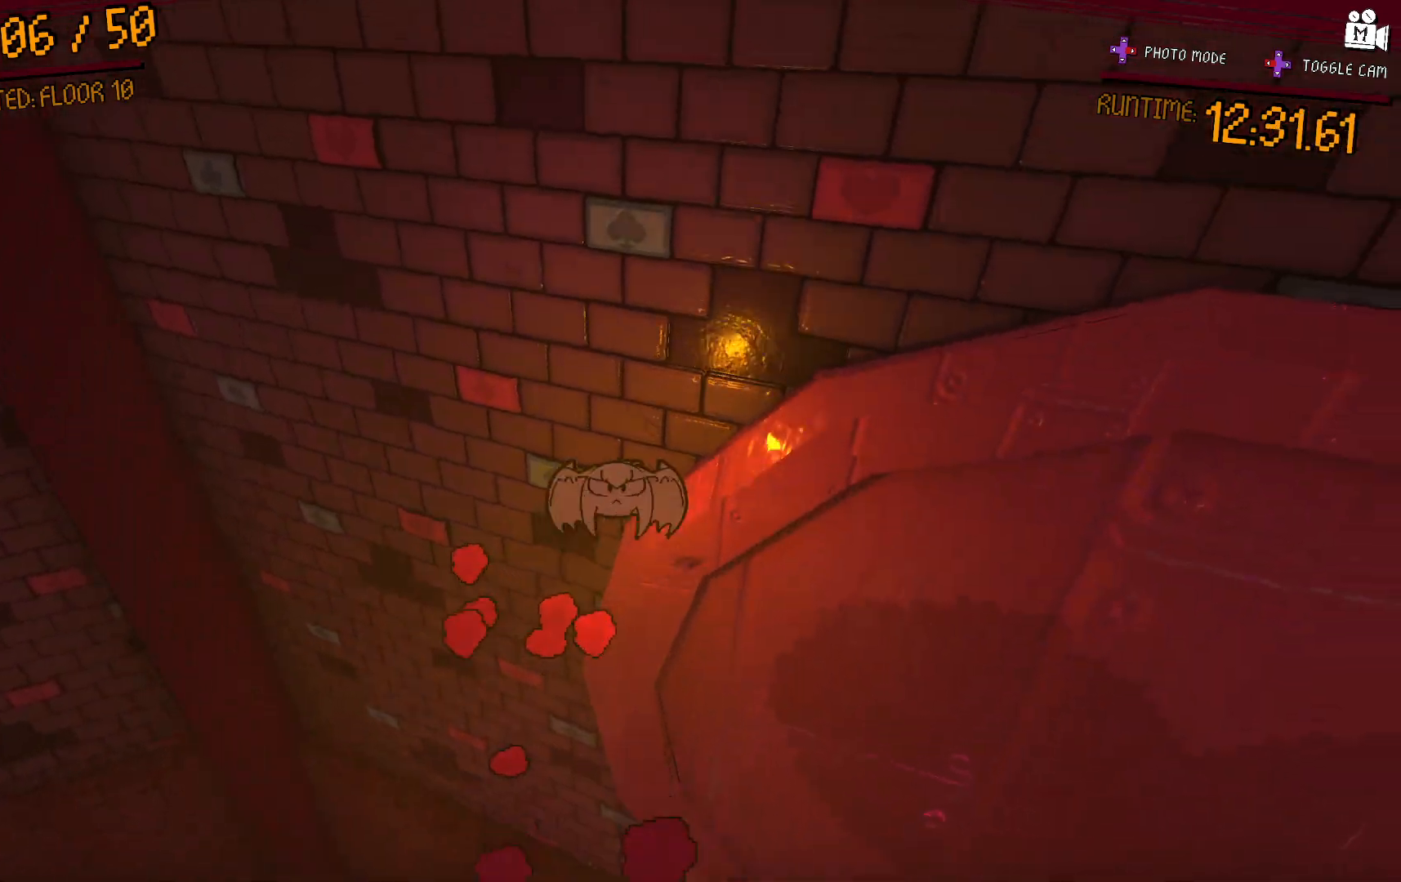
{"dt_ms": 500, "buttons": [], "left_stick": "up-right", "right_stick": "center", "events": [[317, "A", "up"]]}
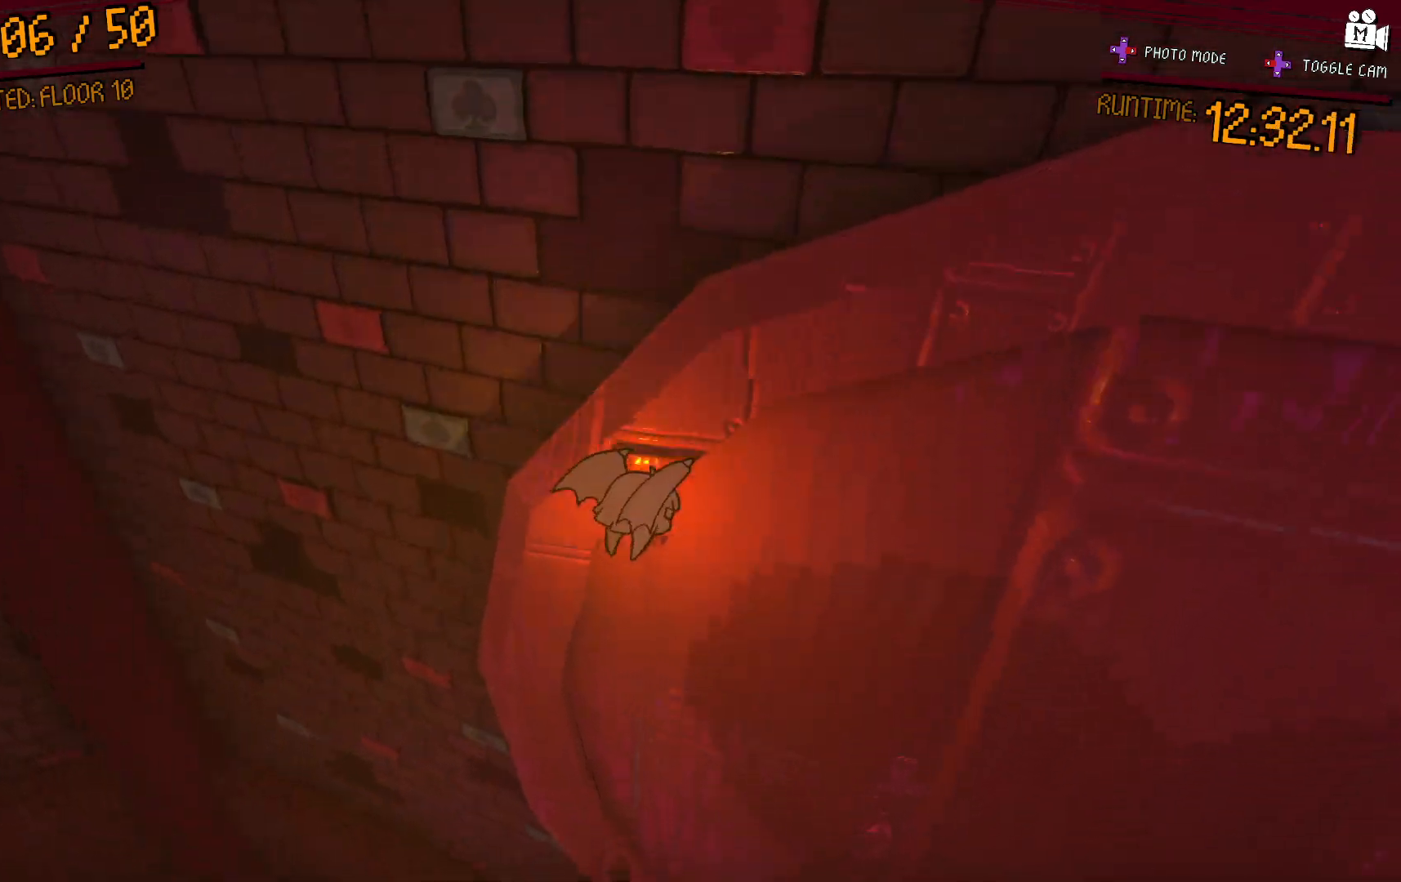
{"dt_ms": 500, "buttons": [], "left_stick": "up-right", "right_stick": "right"}
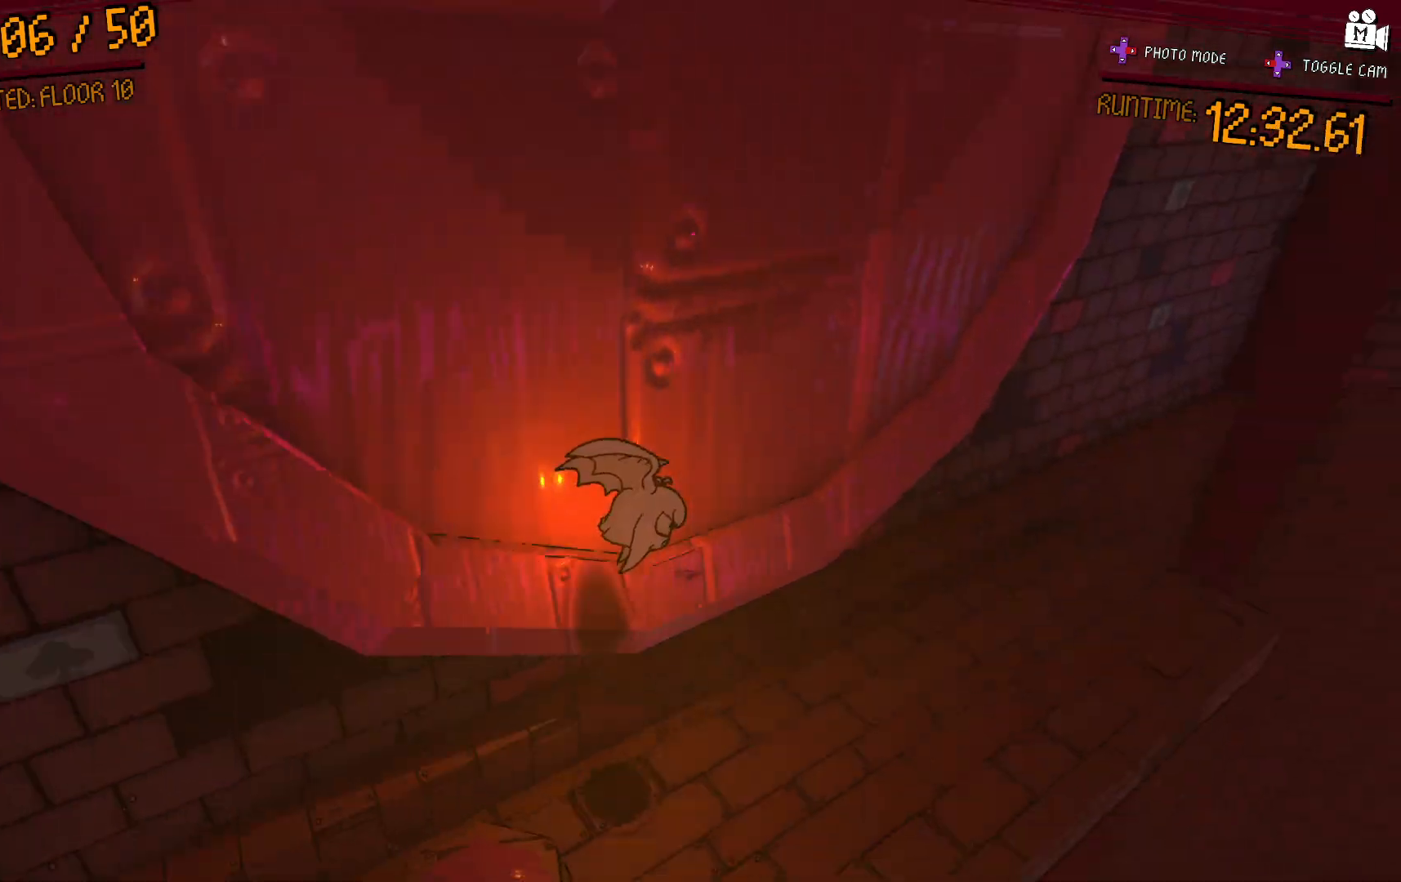
{"dt_ms": 500, "buttons": [], "left_stick": "up-right", "right_stick": "center", "events": [[117, "left_stick", "center"], [367, "left_stick", "up-right"], [483, "right_stick", "center"]]}
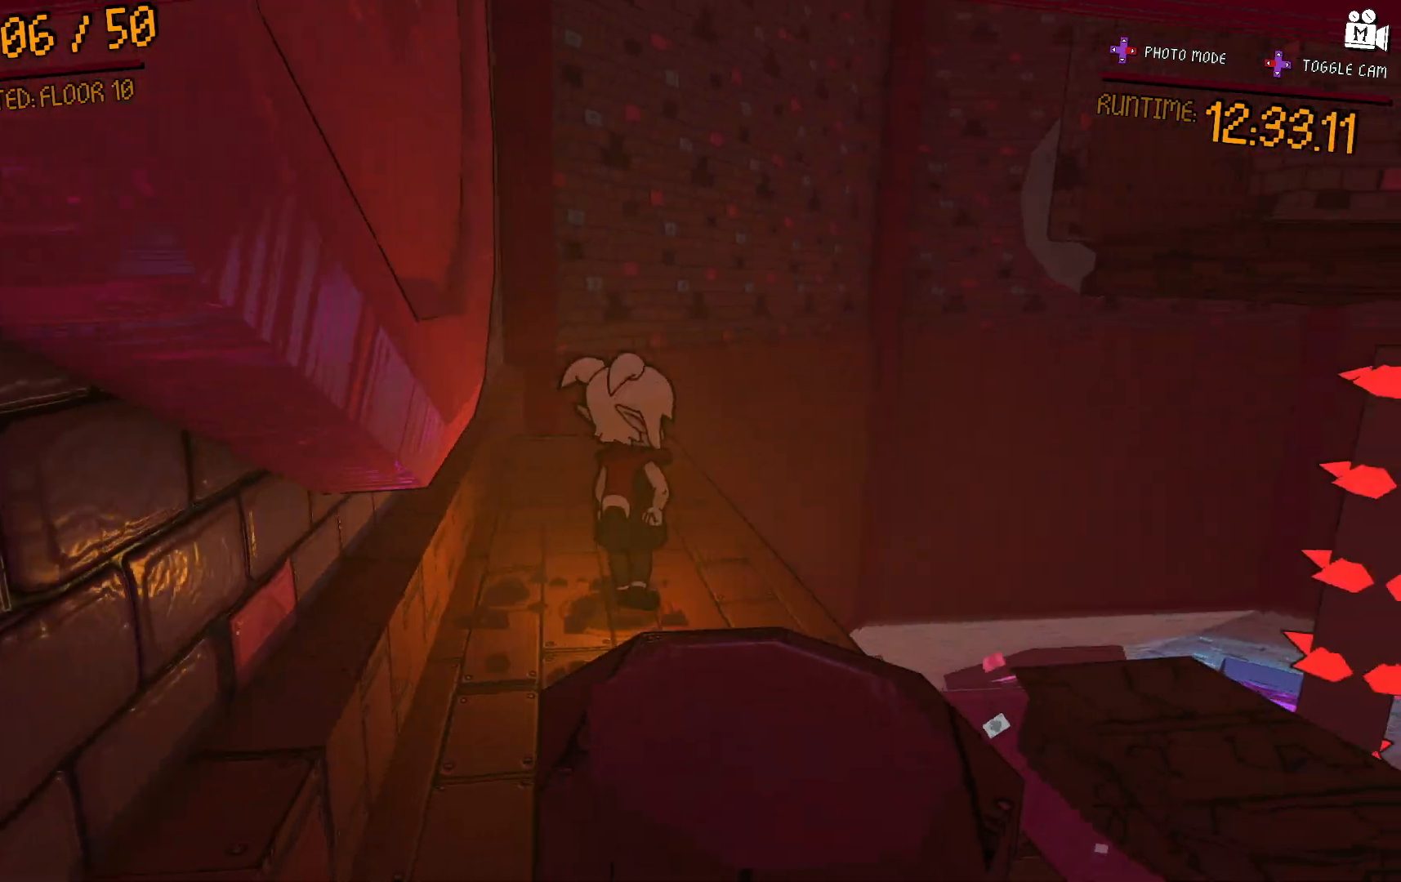
{"dt_ms": 500, "buttons": ["A"], "left_stick": "up-right", "right_stick": "center", "events": [[67, "A", "down"], [350, "A", "up"], [450, "A", "down"]]}
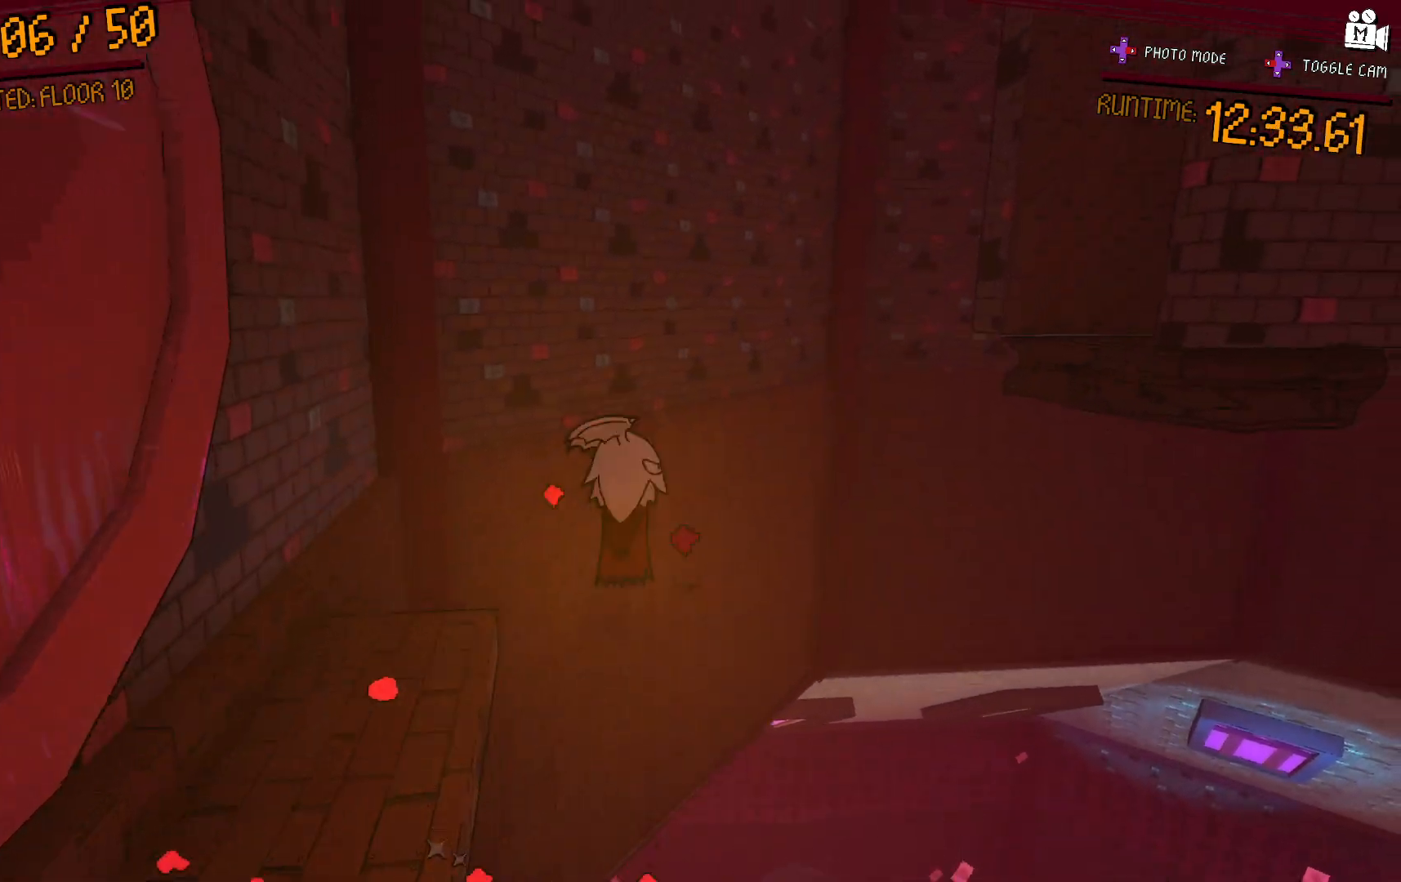
{"dt_ms": 500, "buttons": [], "left_stick": "left", "right_stick": "center", "events": [[50, "left_stick", "up-left"], [150, "A", "up"], [250, "left_stick", "left"]]}
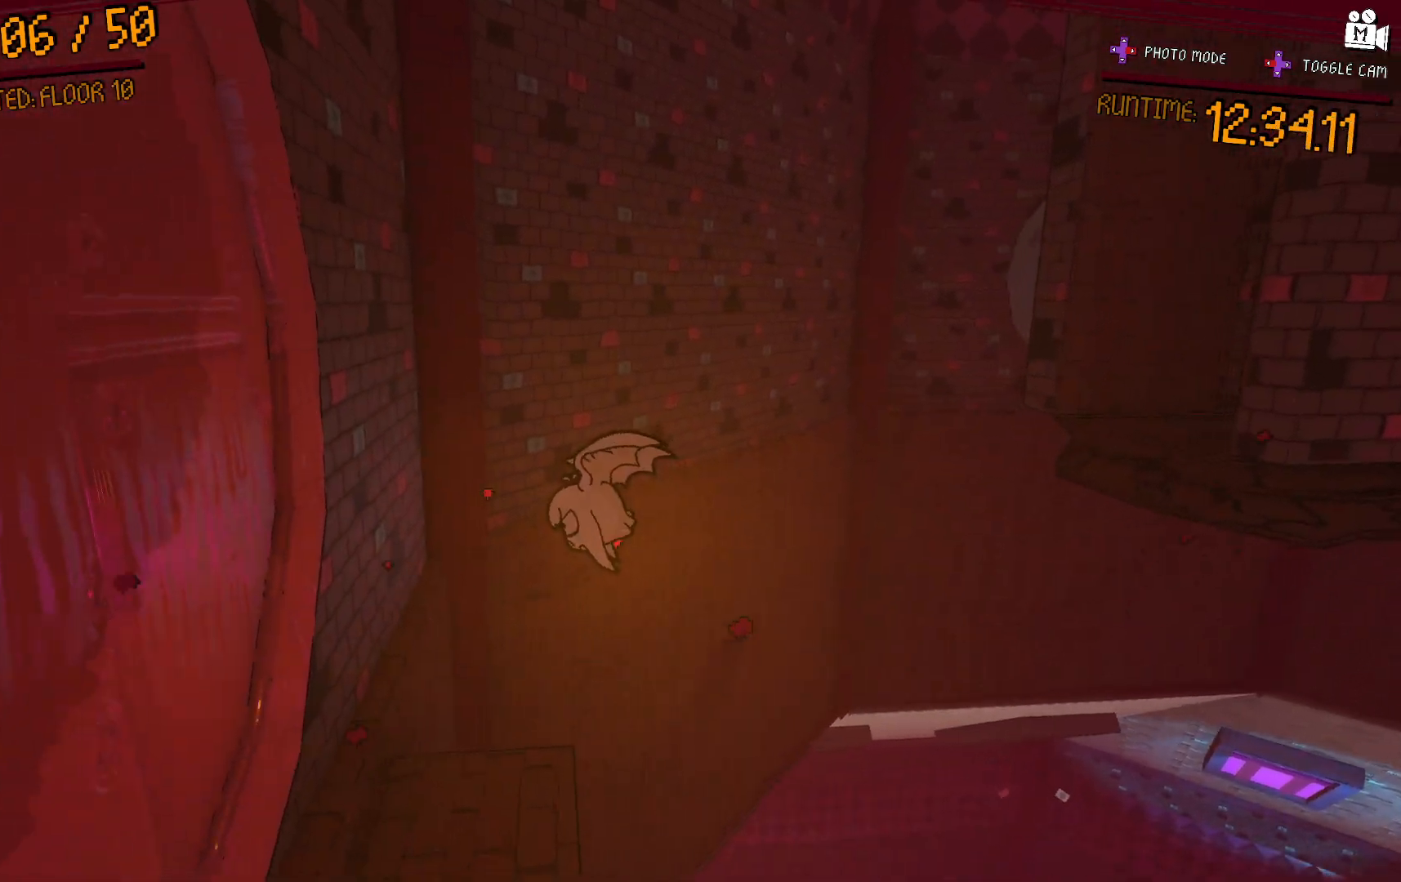
{"dt_ms": 500, "buttons": [], "left_stick": "down", "right_stick": "center", "events": [[33, "left_stick", "center"], [217, "left_stick", "down"], [333, "right_stick", "down-right"], [400, "right_stick", "center"]]}
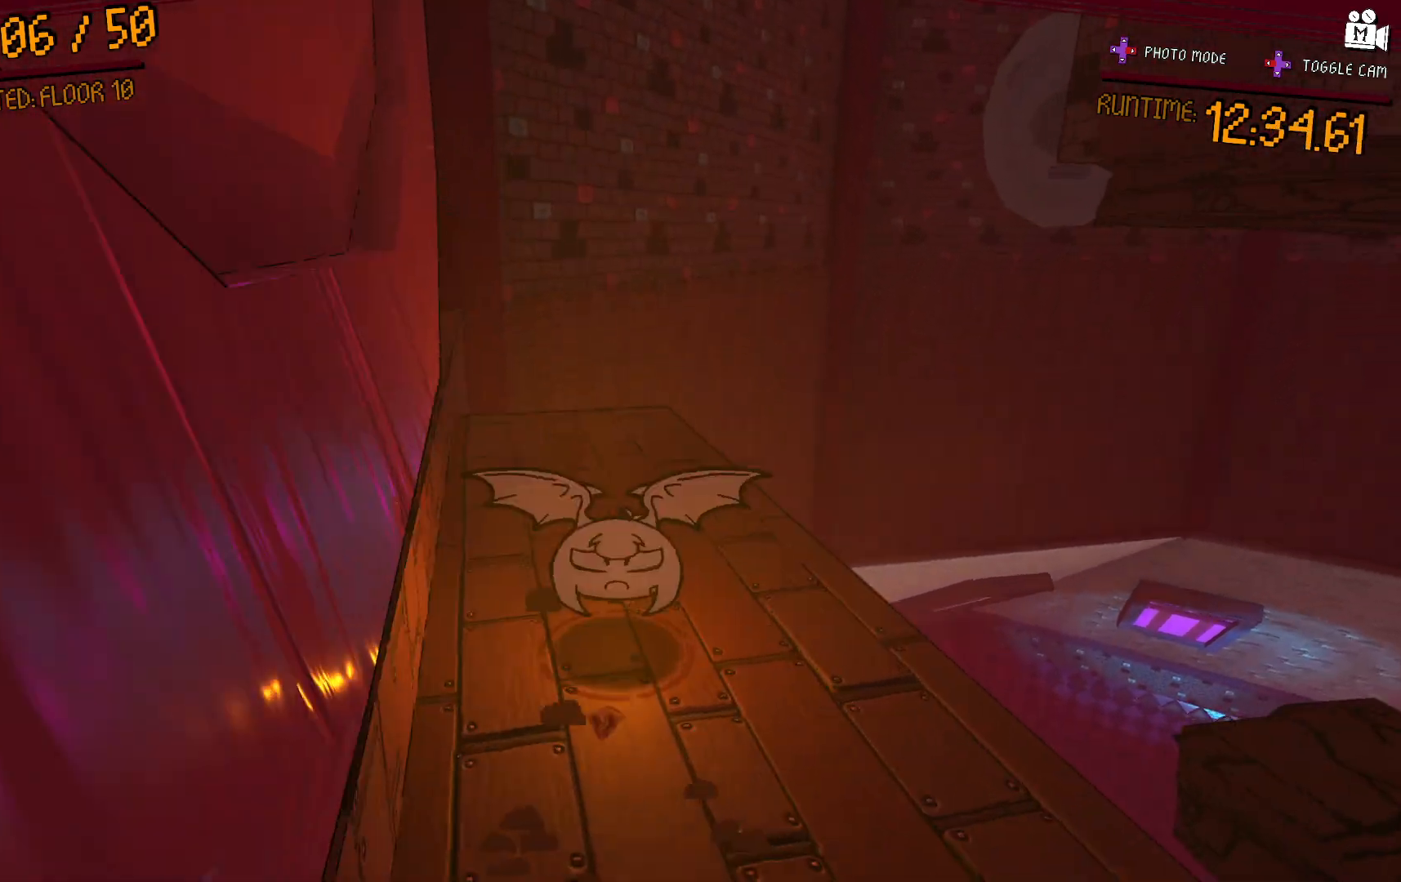
{"dt_ms": 500, "buttons": [], "left_stick": "down-left", "right_stick": "center", "events": [[33, "left_stick", "center"], [183, "A", "down"], [233, "left_stick", "down-right"], [267, "A", "up"], [450, "left_stick", "down-left"]]}
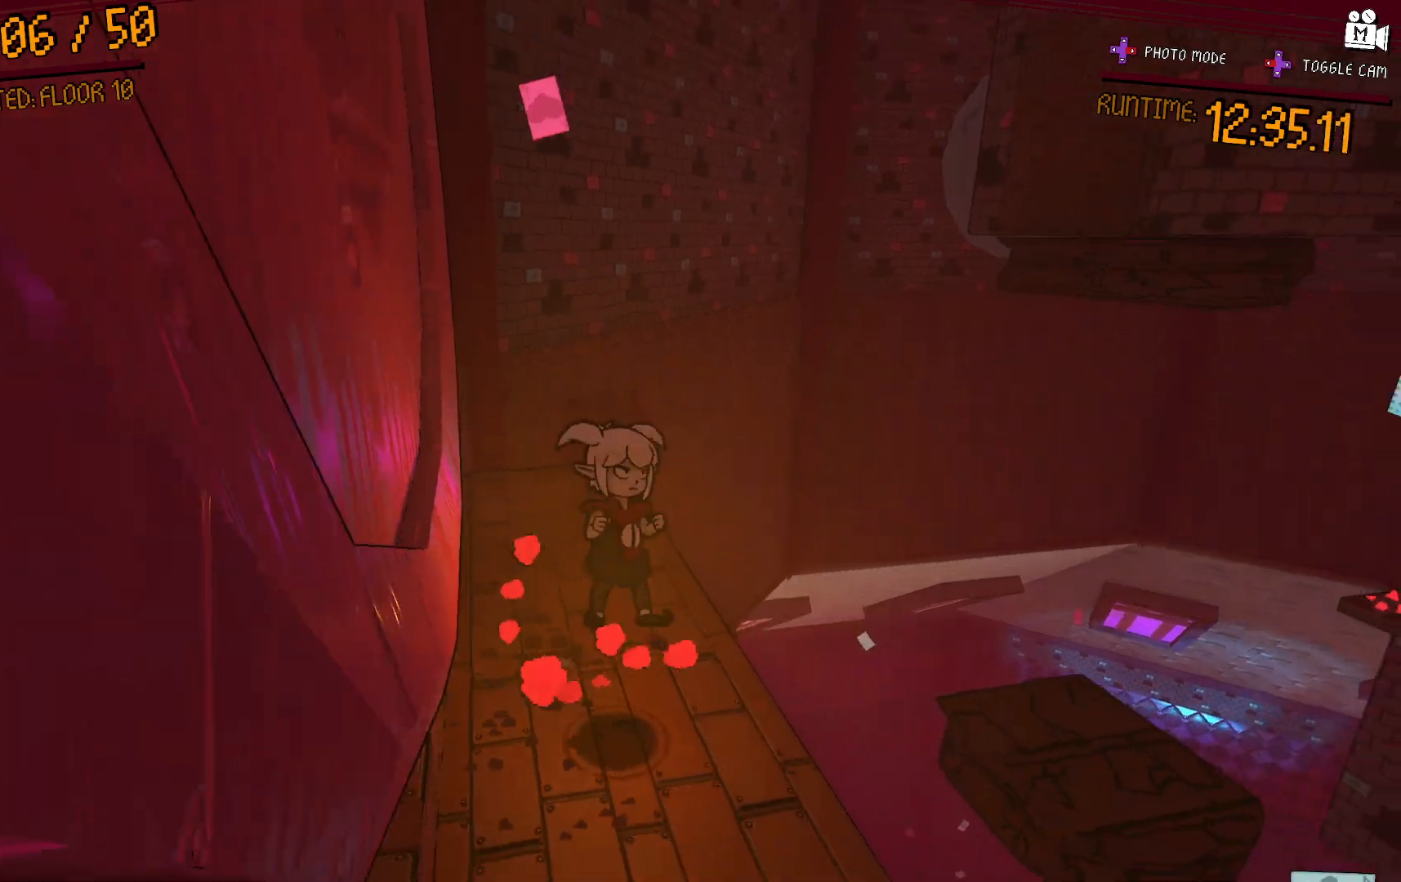
{"dt_ms": 500, "buttons": ["A"], "left_stick": "up", "right_stick": "center"}
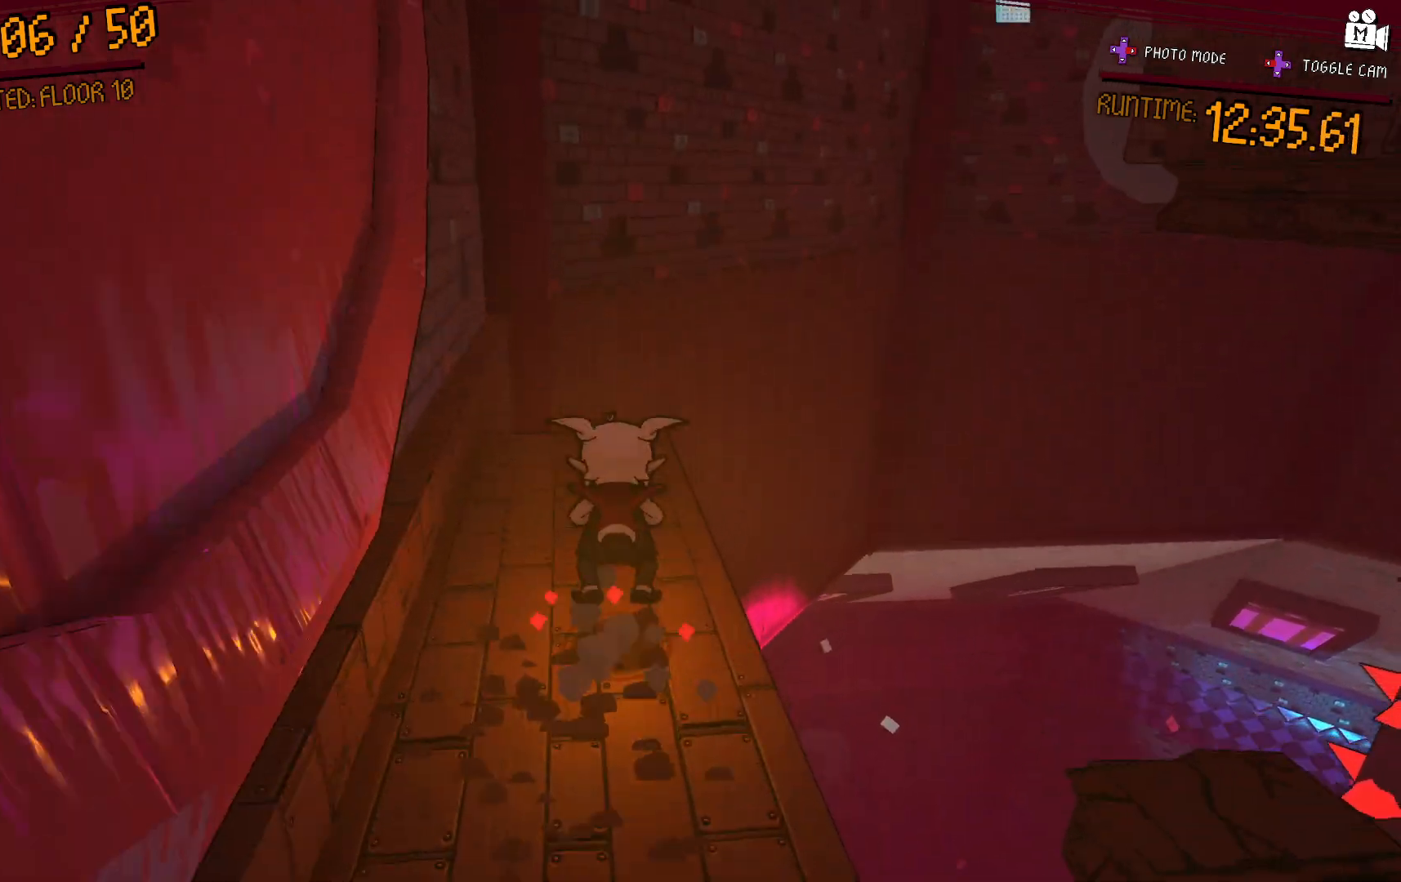
{"dt_ms": 500, "buttons": [], "left_stick": "up-right", "right_stick": "center", "events": [[50, "A", "up"], [83, "left_stick", "up-left"], [317, "left_stick", "up-right"]]}
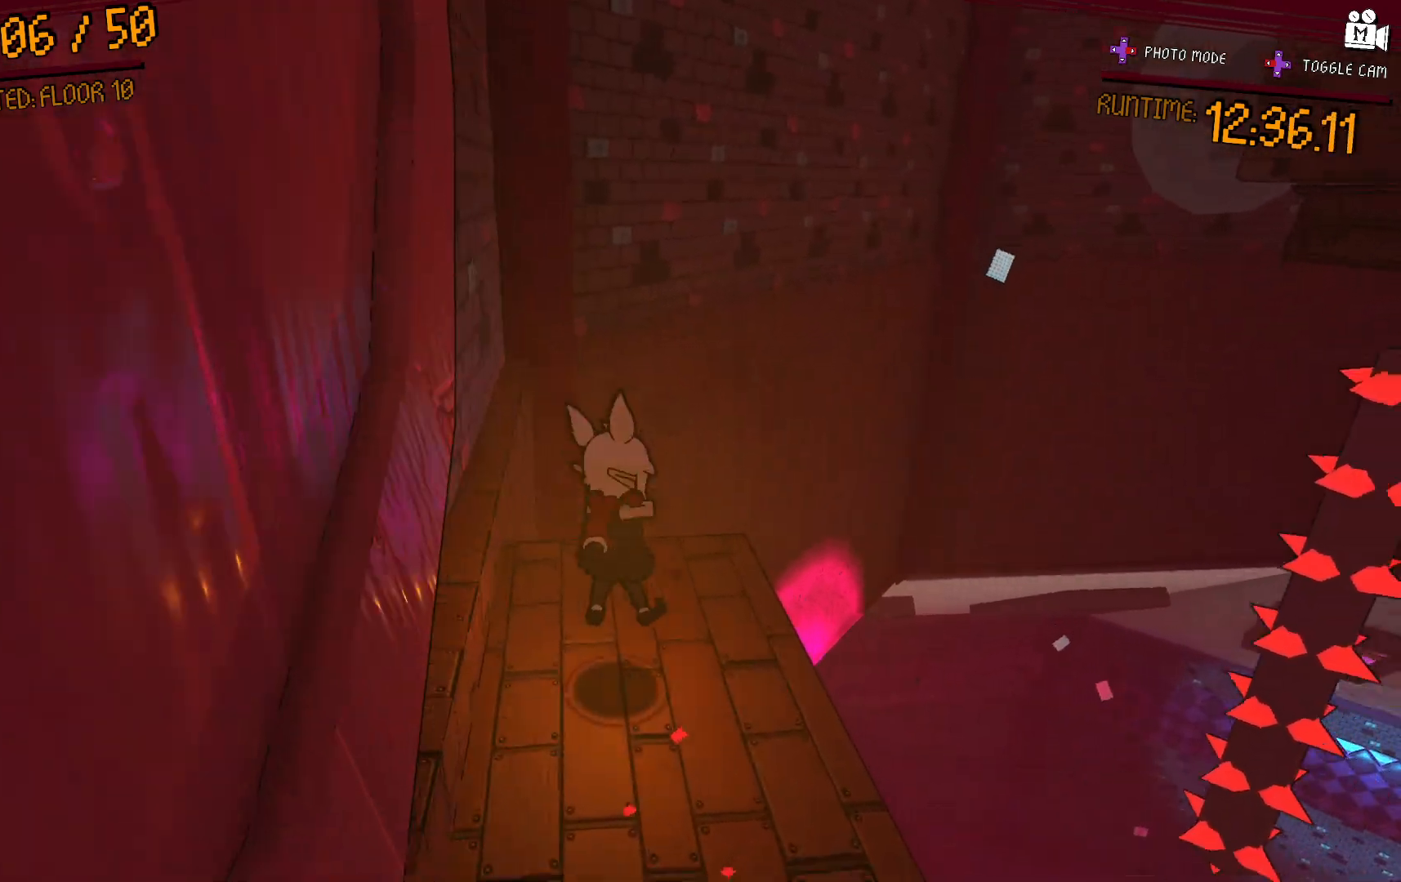
{"dt_ms": 500, "buttons": ["A"], "left_stick": "down-left", "right_stick": "center", "events": [[50, "left_stick", "down-right"], [150, "A", "down"], [217, "left_stick", "down"], [367, "left_stick", "down-left"]]}
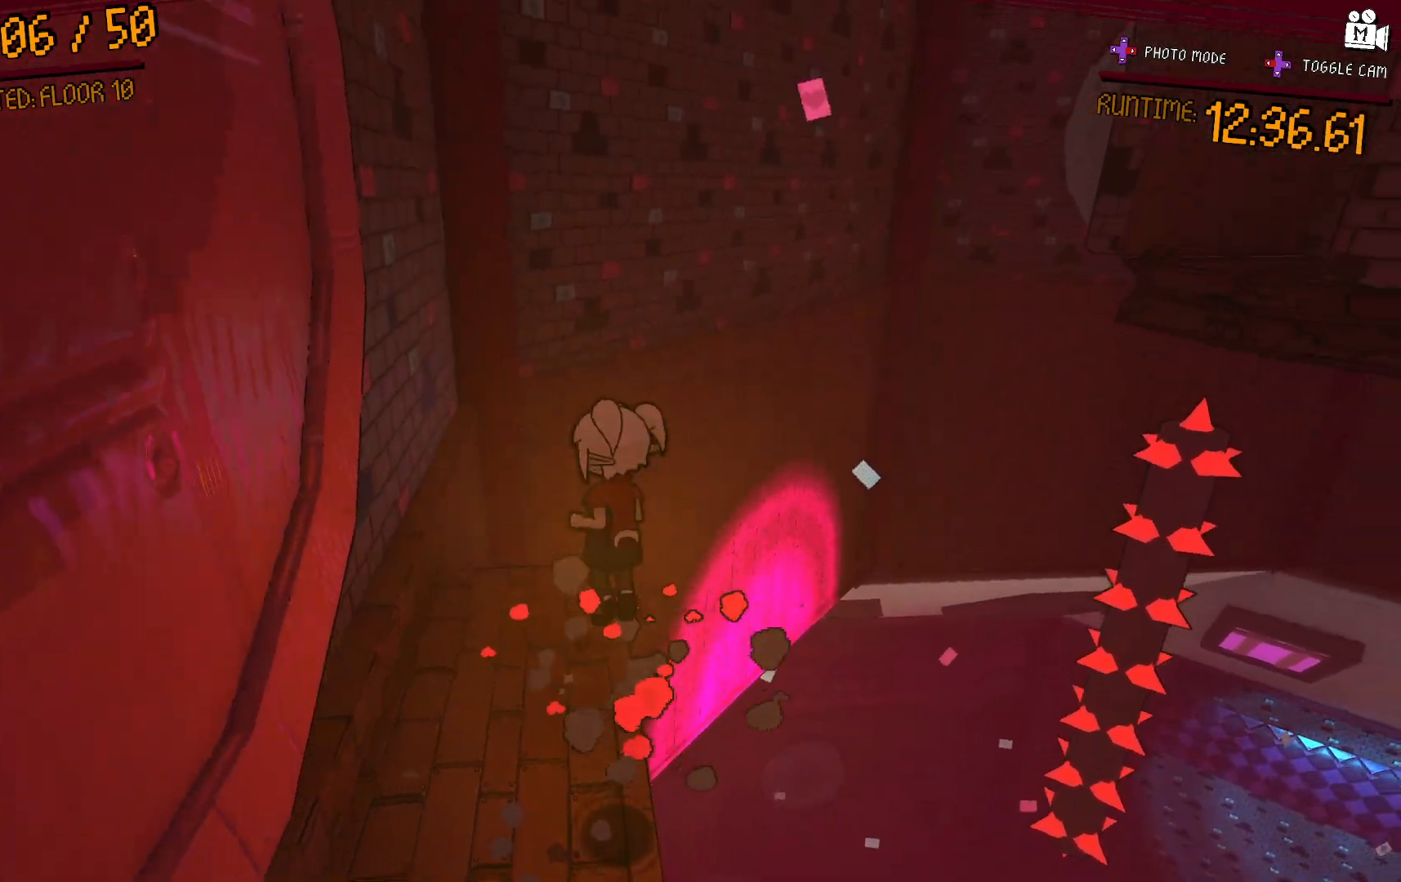
{"dt_ms": 500, "buttons": [], "left_stick": "up-right", "right_stick": "center", "events": [[133, "A", "up"], [233, "left_stick", "left"], [350, "left_stick", "up"], [433, "left_stick", "up-right"]]}
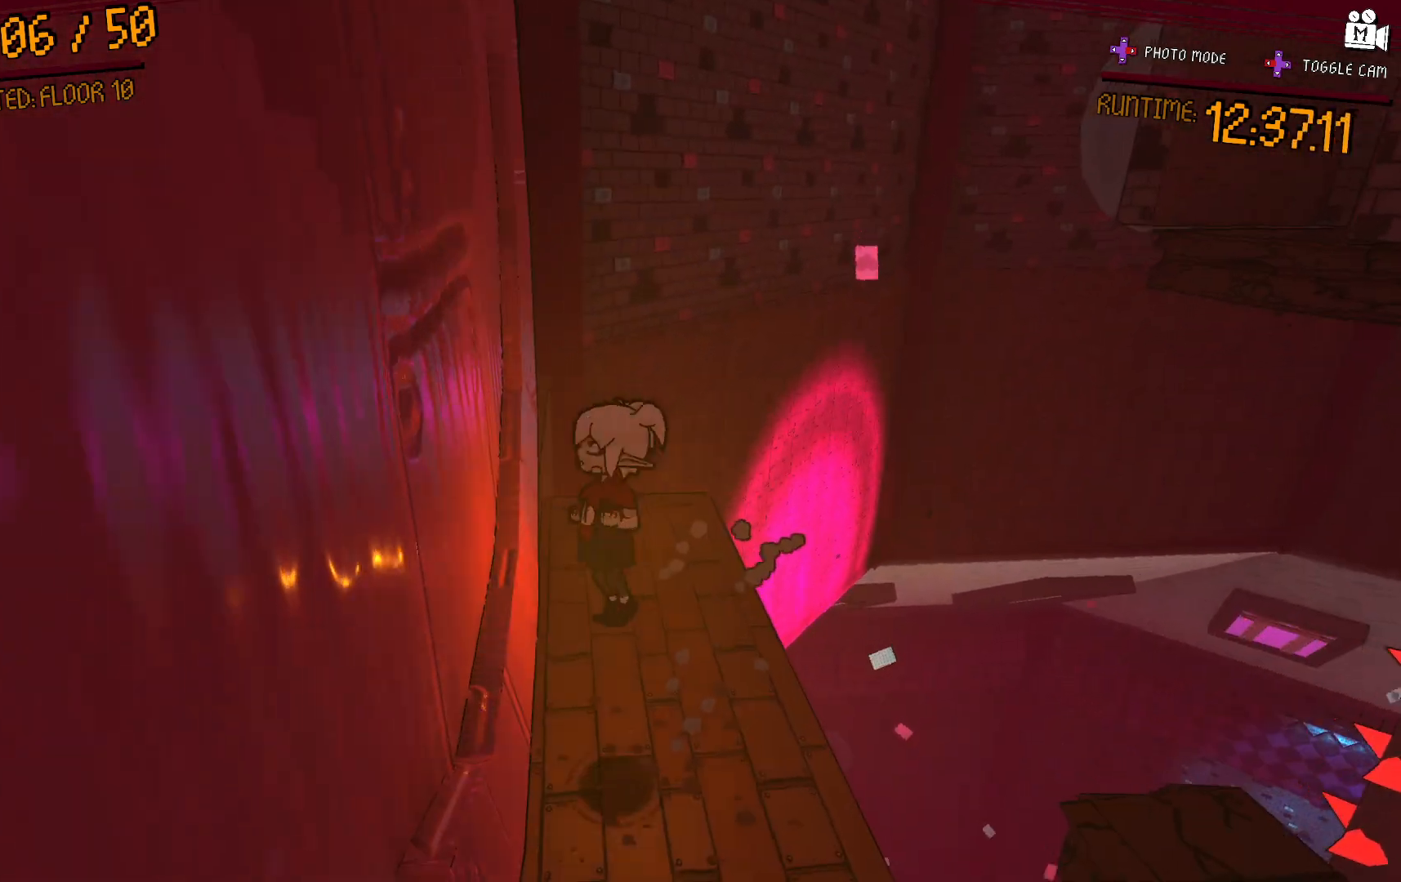
{"dt_ms": 500, "buttons": ["A"], "left_stick": "down", "right_stick": "center", "events": [[233, "A", "down"], [417, "left_stick", "down-right"], [467, "left_stick", "down"]]}